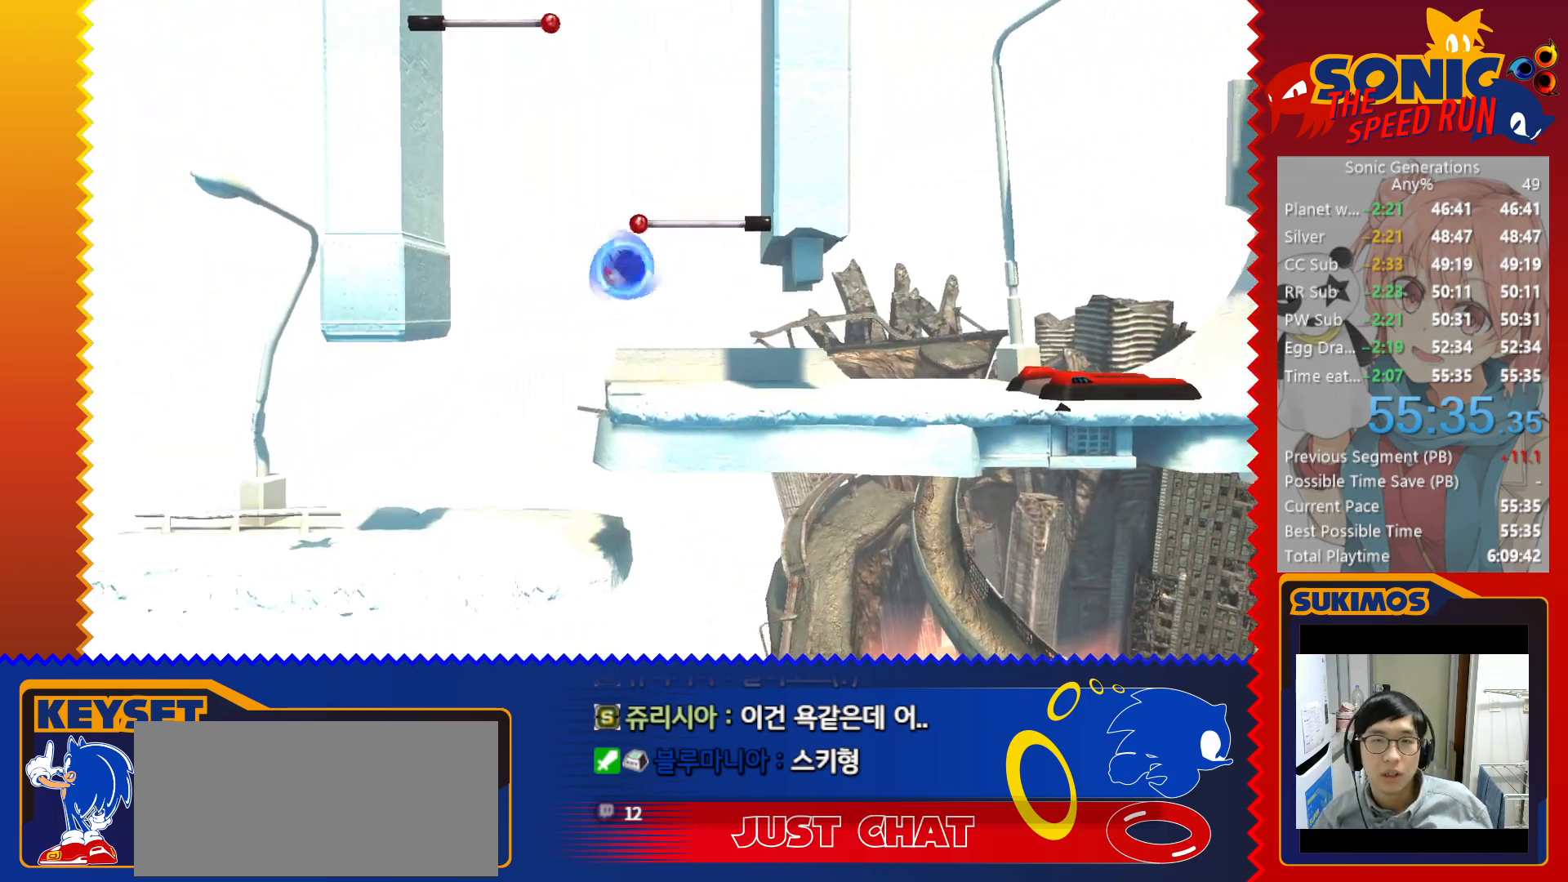
Gameplay with keyboard; each line is a JSON object with the keys held at the frame after it. "events" lists presses ("down") and releases ("up") of "a", "c", "d", "down", "f", "left", "right", "s", "up", "v", "x" and "z" between this image and that frame as [ms after this image, input, new state], when the widget could be followed in between. No other keys are recorded. Mouse input is not recorded.
{"keys": ["c", "left"], "events": [[116, "c", "up"], [200, "v", "down"], [233, "right", "up"], [283, "left", "down"], [283, "v", "up"], [500, "c", "down"]]}
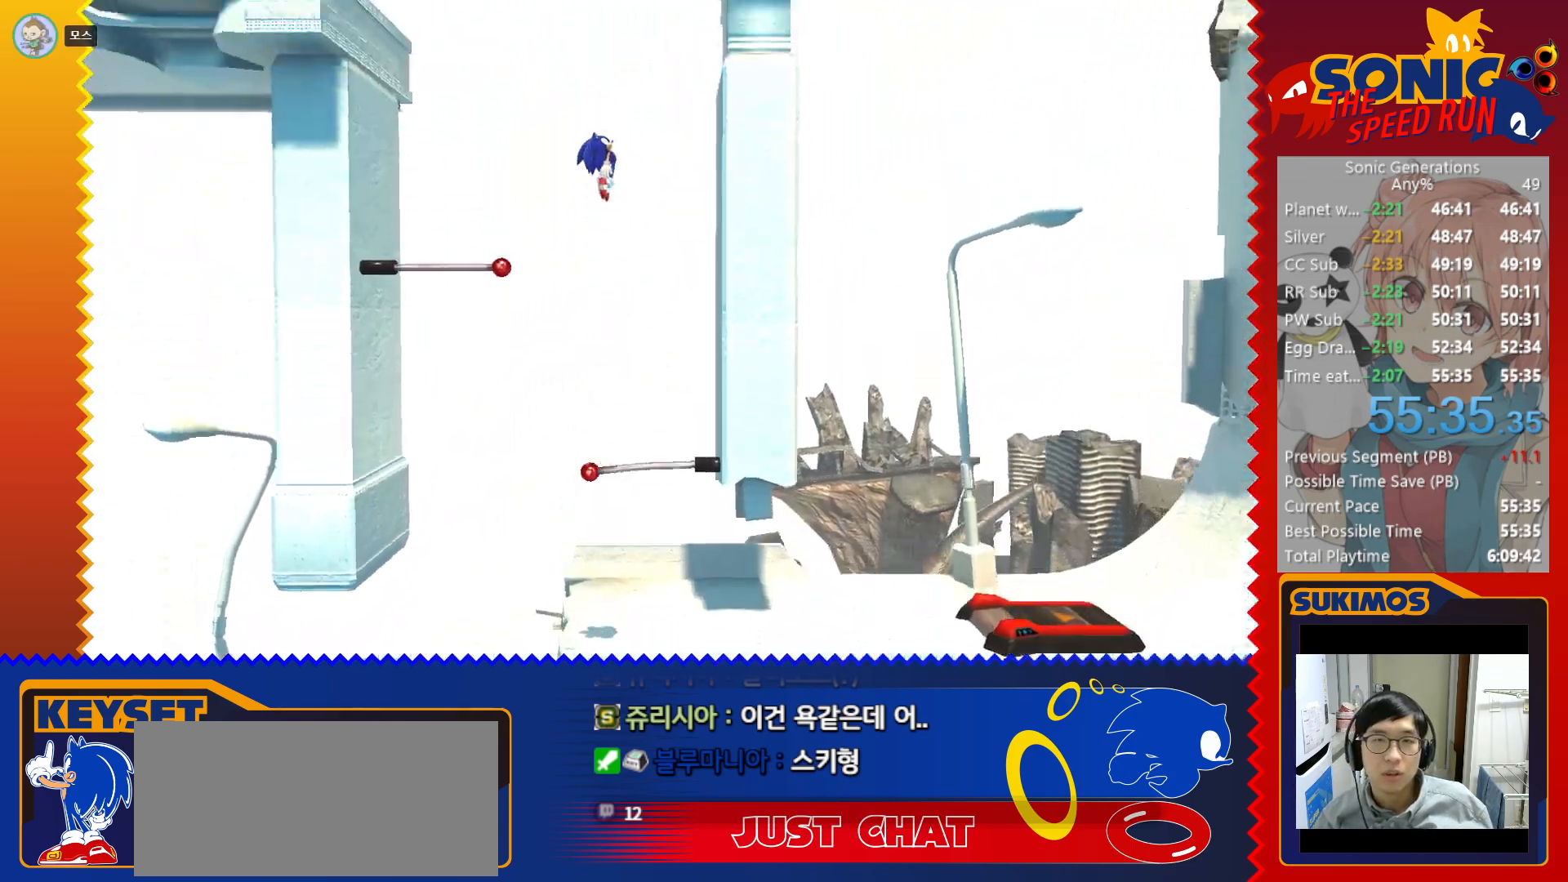
{"keys": ["right"], "events": [[83, "c", "up"], [100, "left", "up"], [250, "v", "down"], [316, "right", "down"], [316, "v", "up"]]}
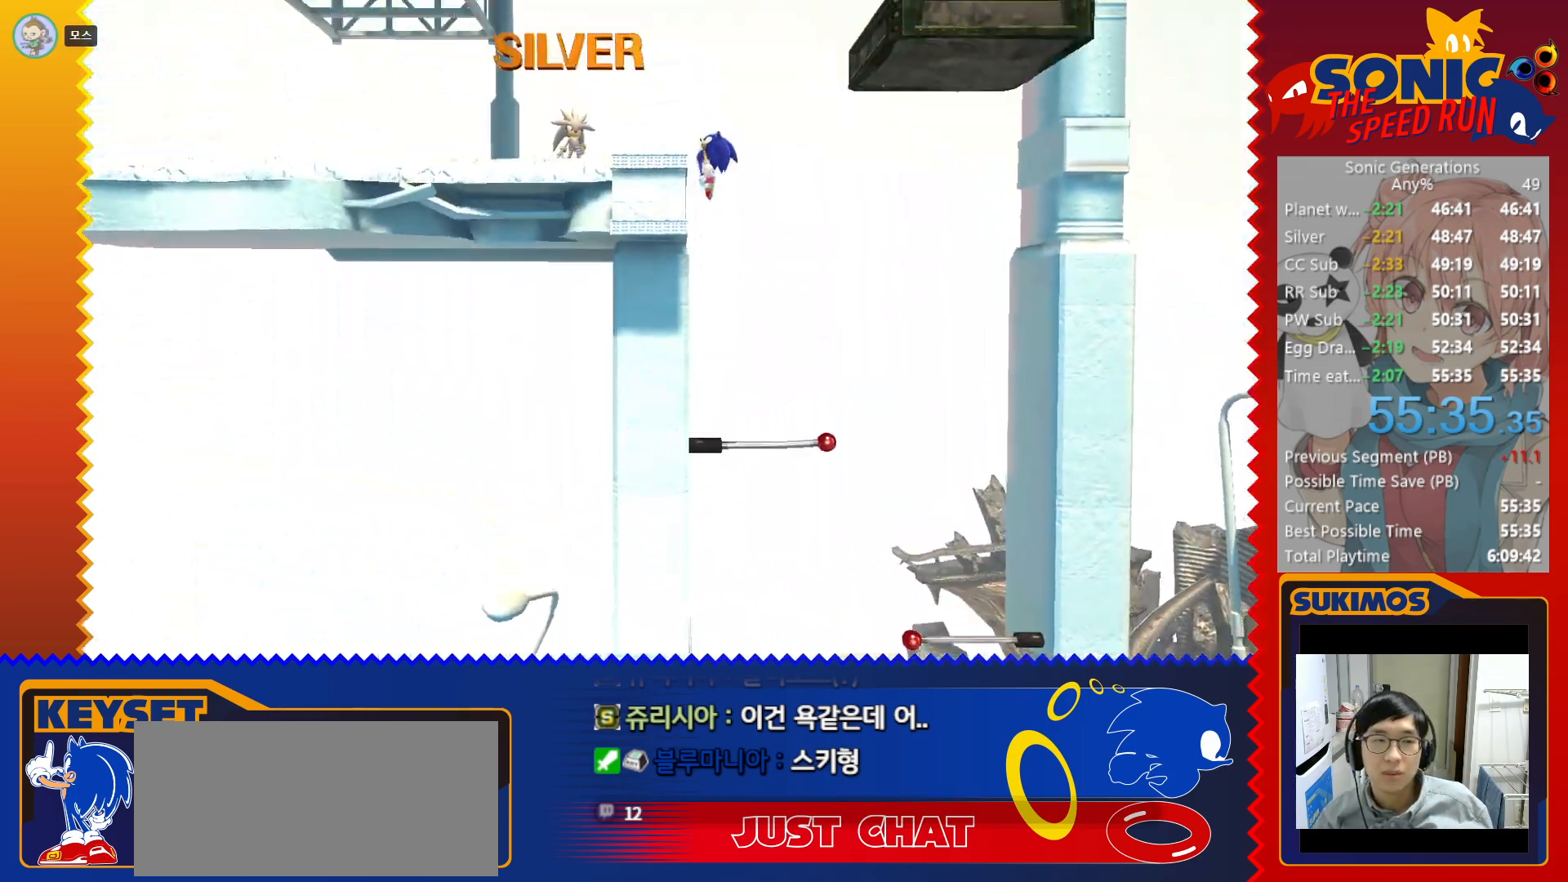
{"keys": ["left"], "events": [[200, "c", "down"], [283, "c", "up"], [300, "right", "up"], [316, "left", "down"]]}
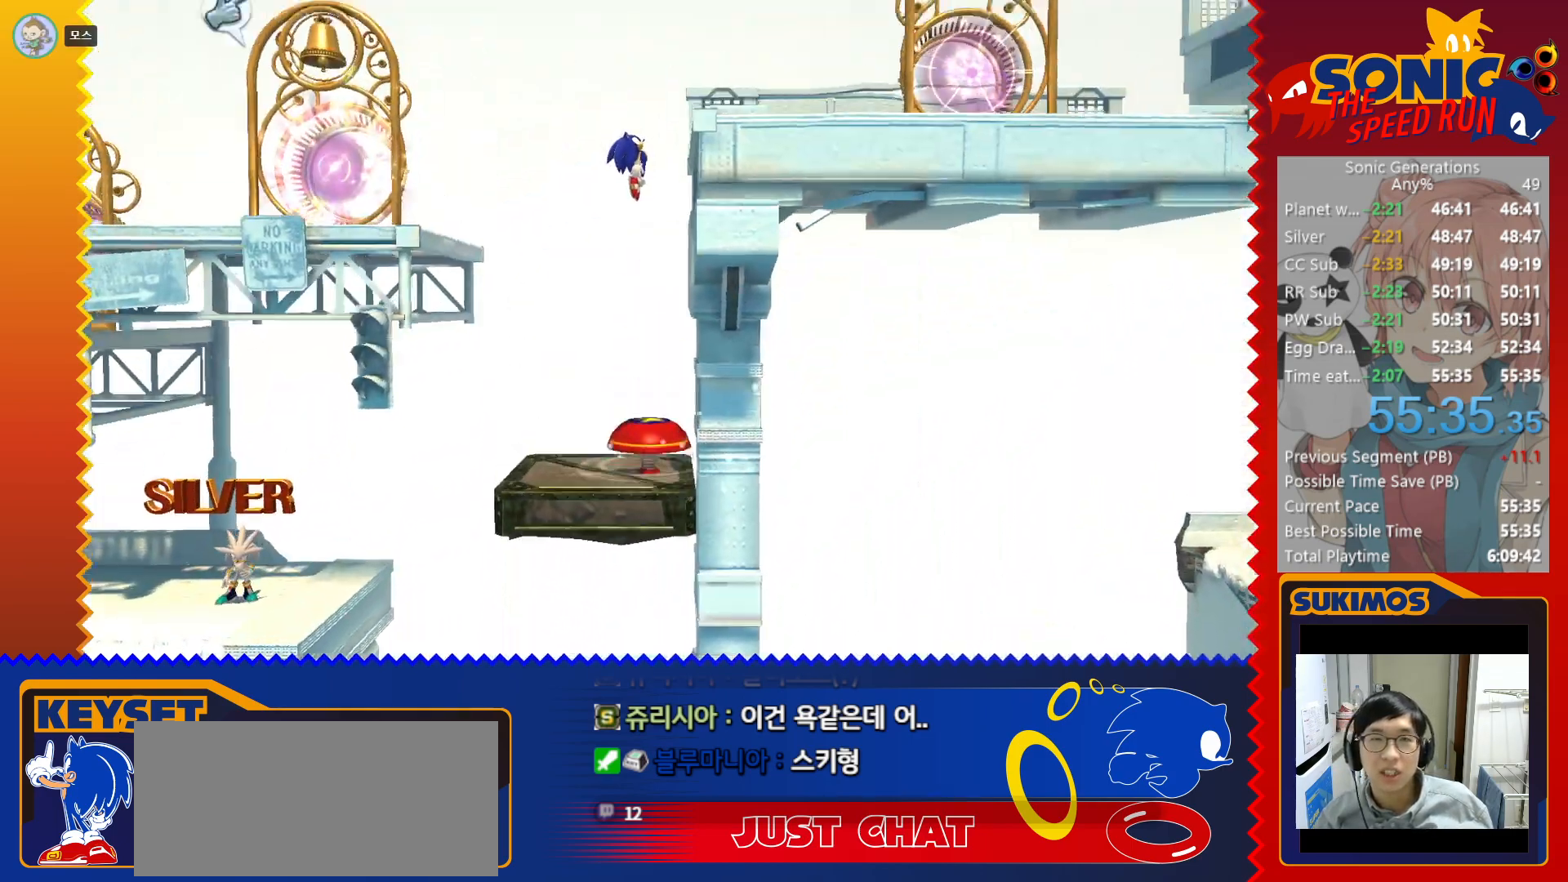
{"keys": ["right"], "events": [[100, "c", "down"], [166, "c", "up"], [250, "left", "up"], [450, "right", "down"]]}
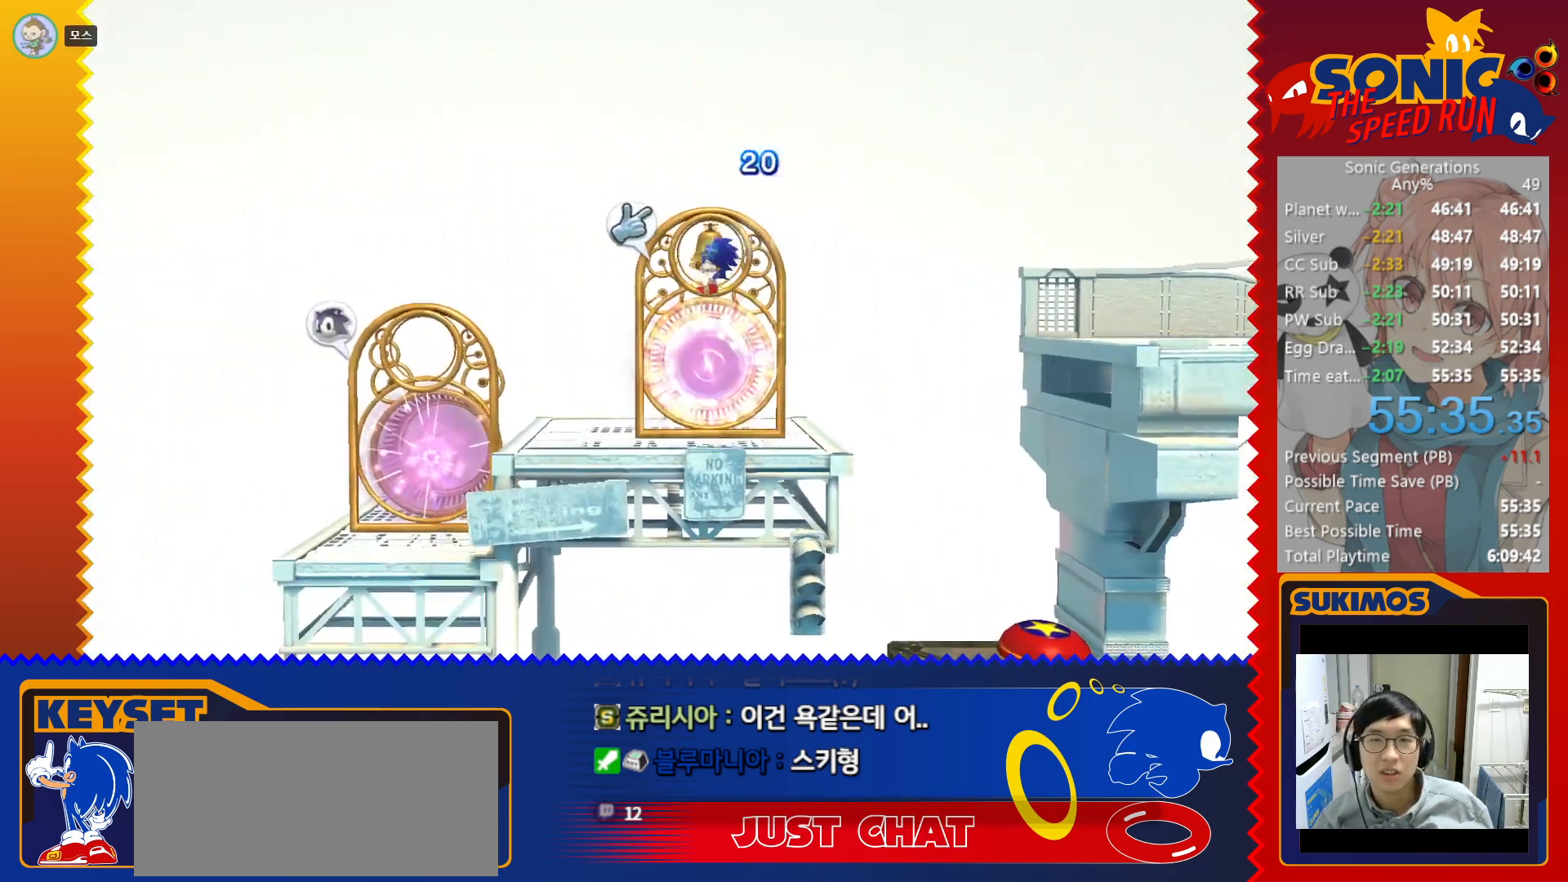
{"keys": ["c", "right"], "events": [[483, "c", "down"]]}
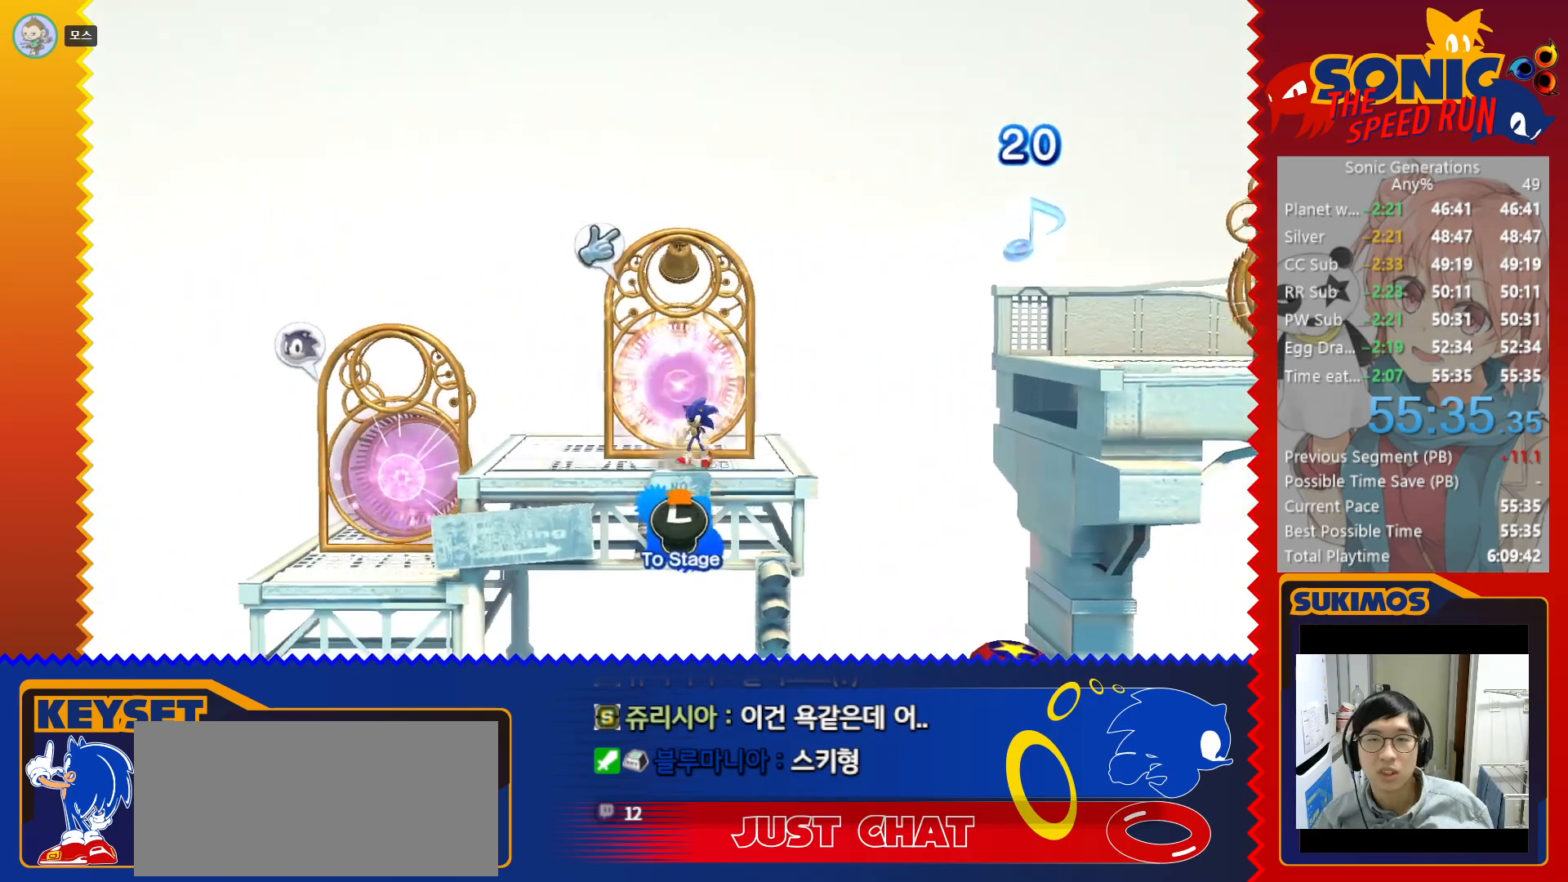
{"keys": [], "events": [[150, "c", "up"], [183, "x", "down"], [266, "x", "up"], [500, "right", "up"]]}
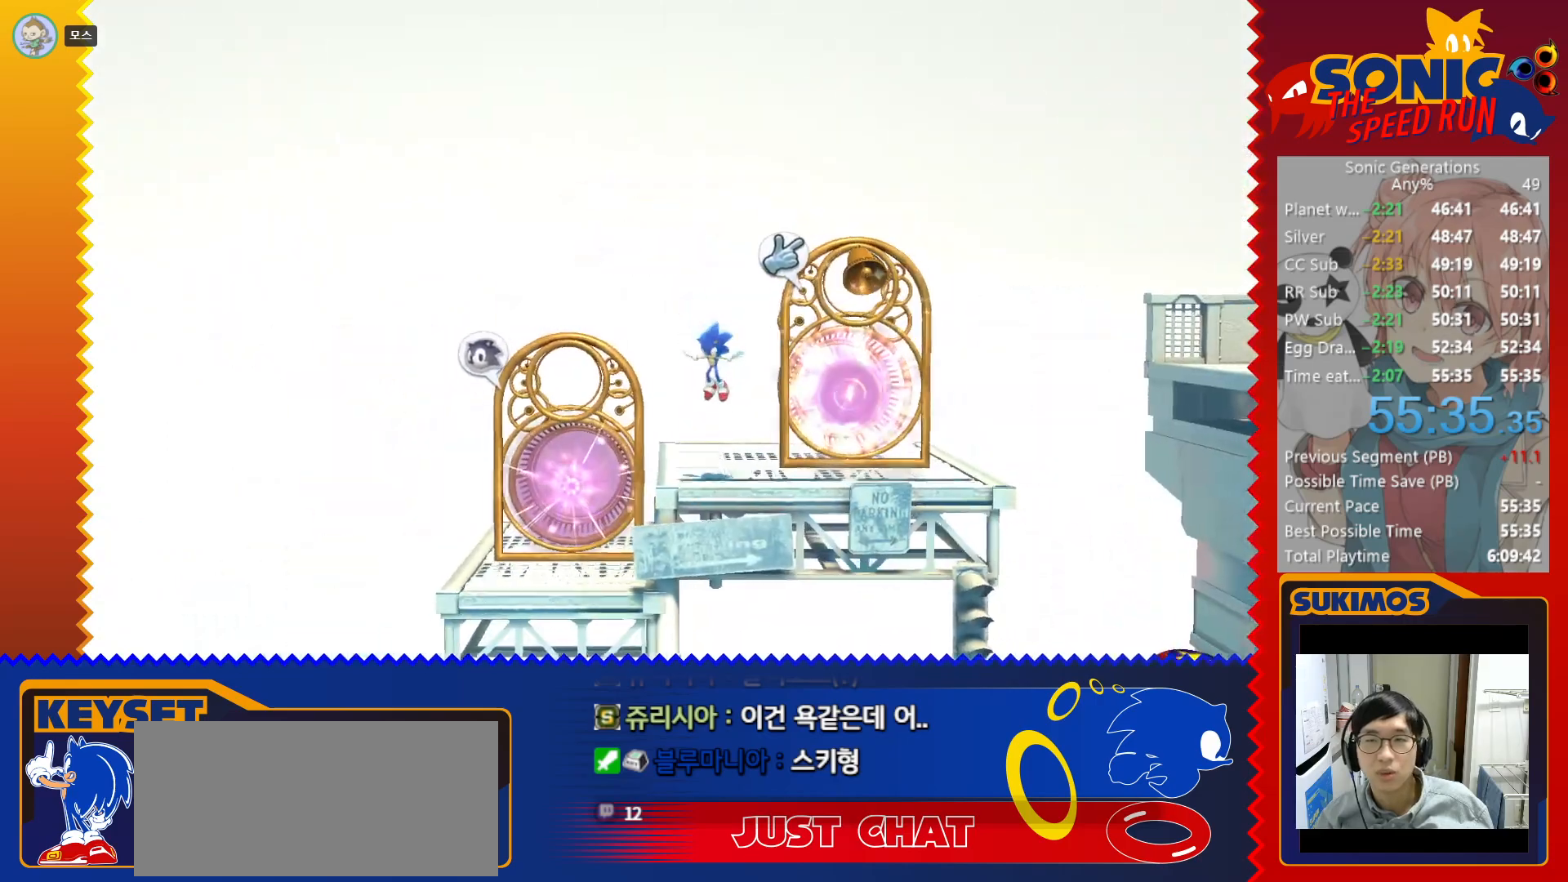
{"keys": ["right"], "events": [[100, "right", "down"], [250, "c", "down"], [300, "c", "up"]]}
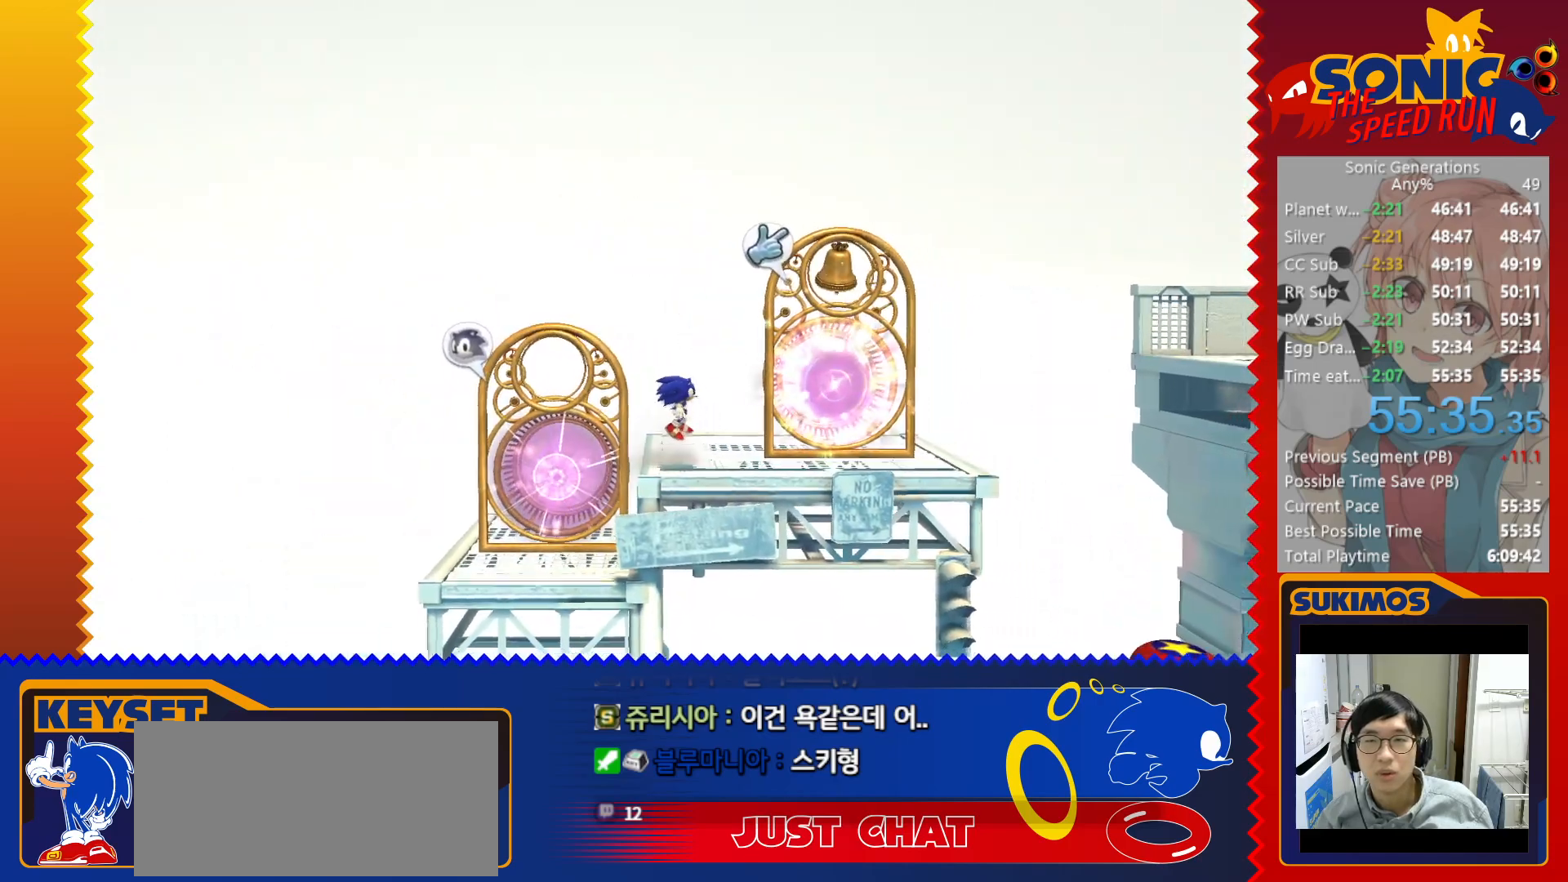
{"keys": ["c", "right"], "events": [[83, "right", "up"], [200, "right", "down"], [316, "c", "down"]]}
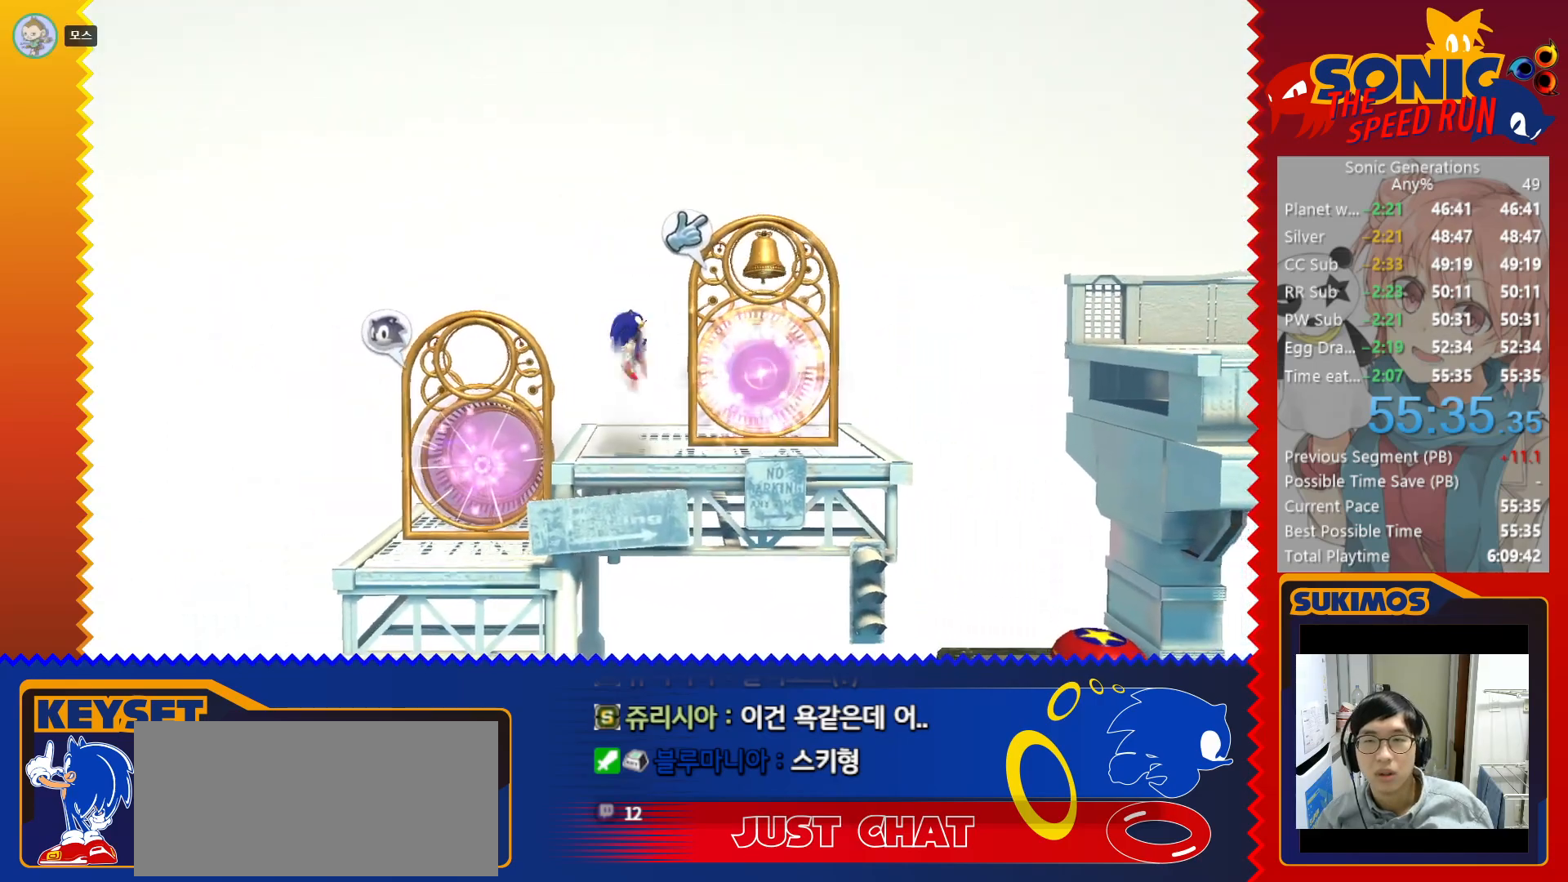
{"keys": ["c", "right"], "events": [[33, "c", "up"], [83, "x", "down"], [250, "x", "up"], [433, "c", "down"]]}
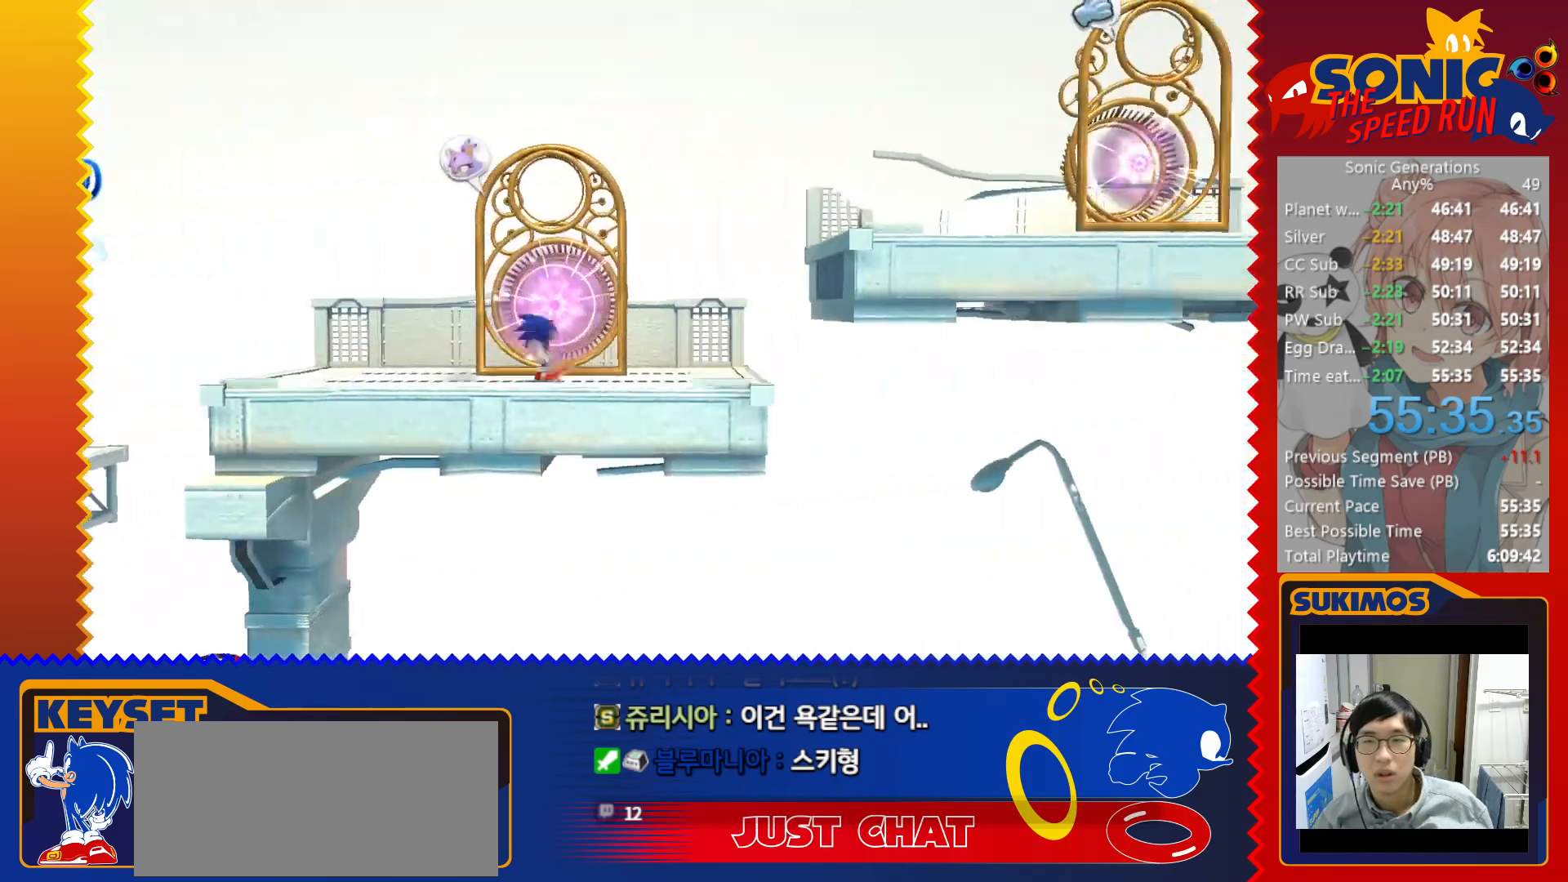
{"keys": ["right"], "events": [[150, "c", "up"]]}
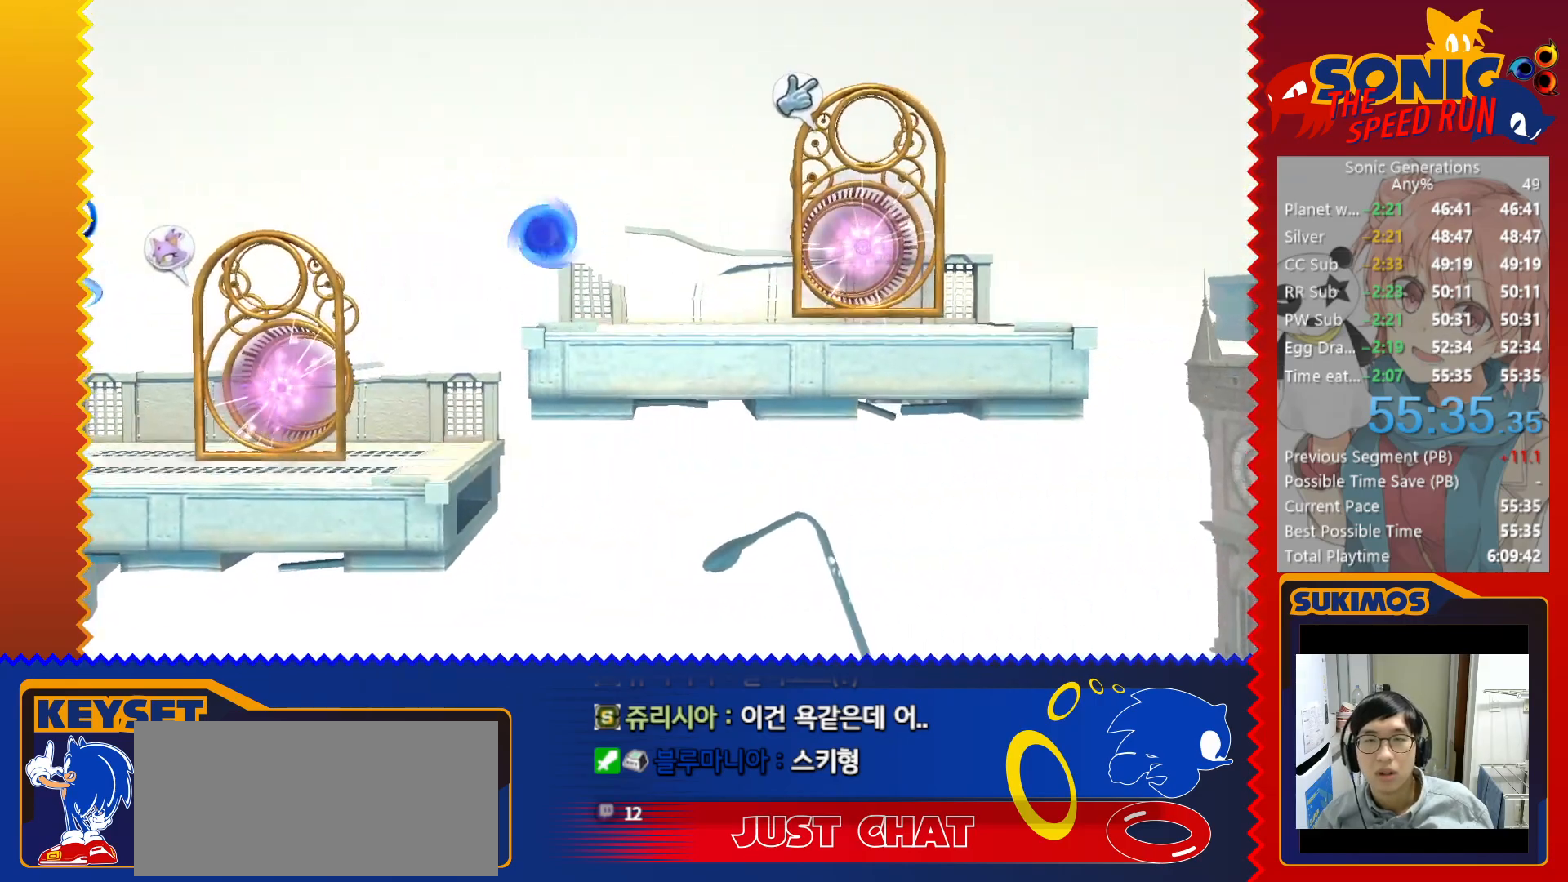
{"keys": ["c", "right"], "events": [[250, "x", "down"], [333, "c", "down"], [333, "x", "up"]]}
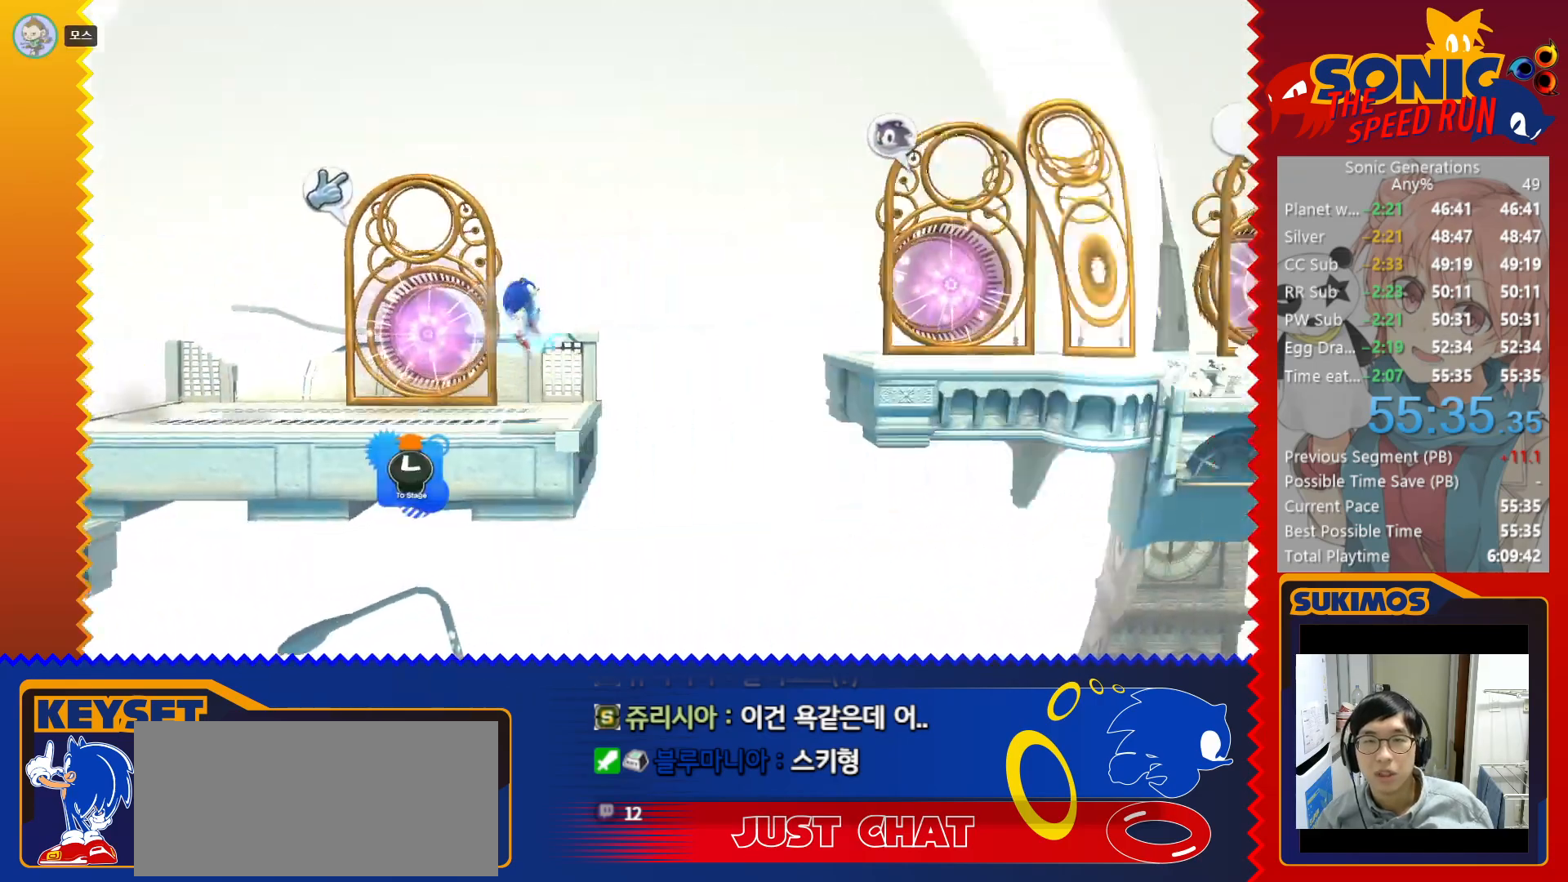
{"keys": ["right"], "events": [[83, "c", "up"]]}
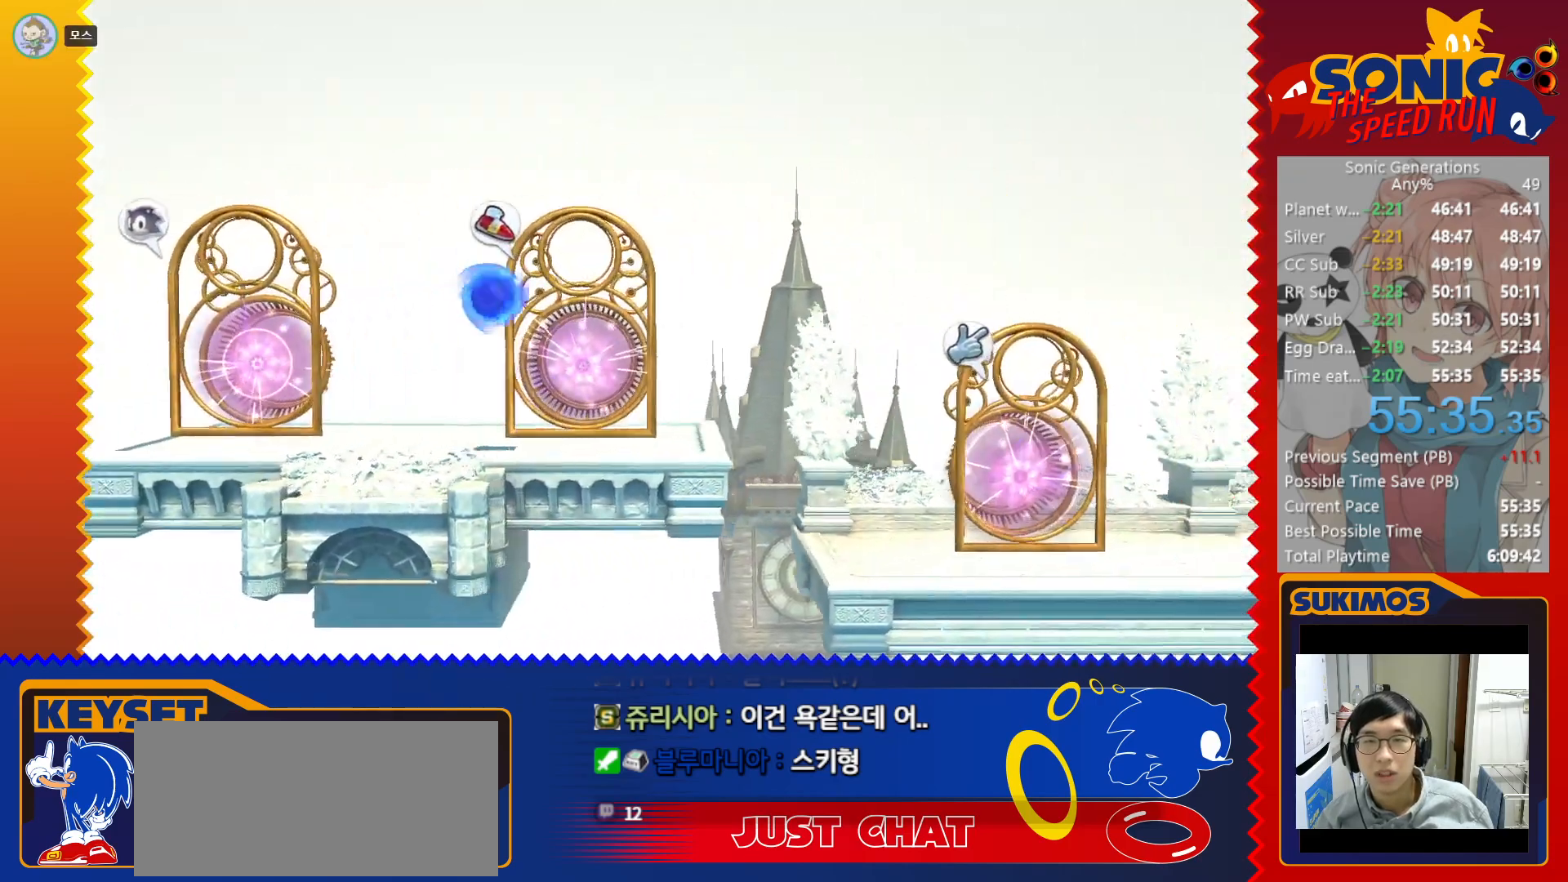
{"keys": ["left"], "events": [[33, "x", "down"], [116, "x", "up"], [350, "right", "up"], [466, "c", "down"], [466, "left", "down"], [500, "c", "up"]]}
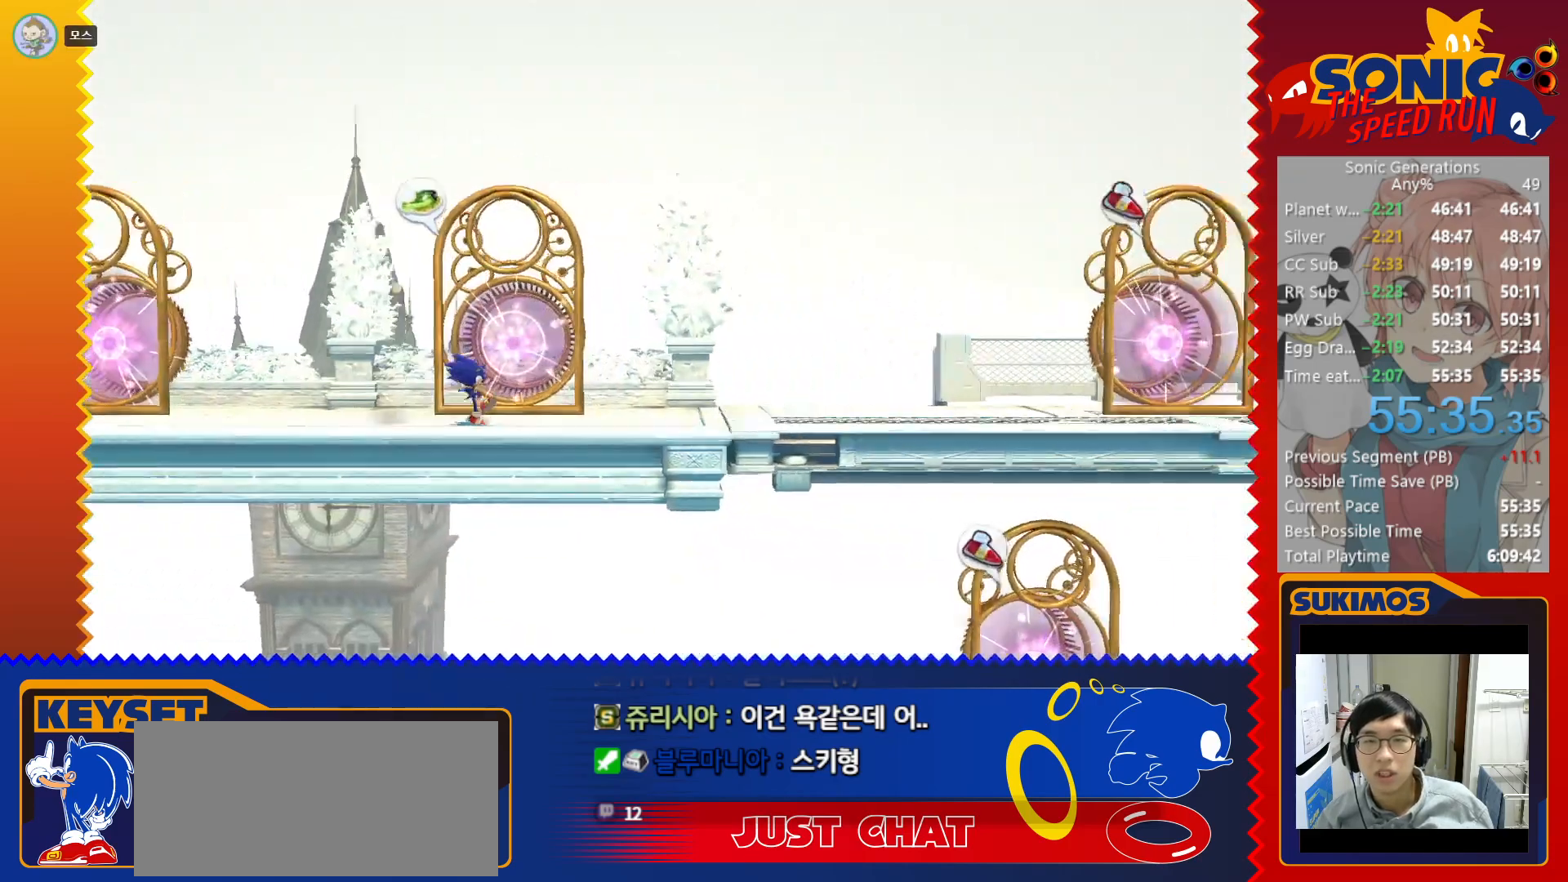
{"keys": ["left"], "events": [[300, "c", "down"], [366, "c", "up"]]}
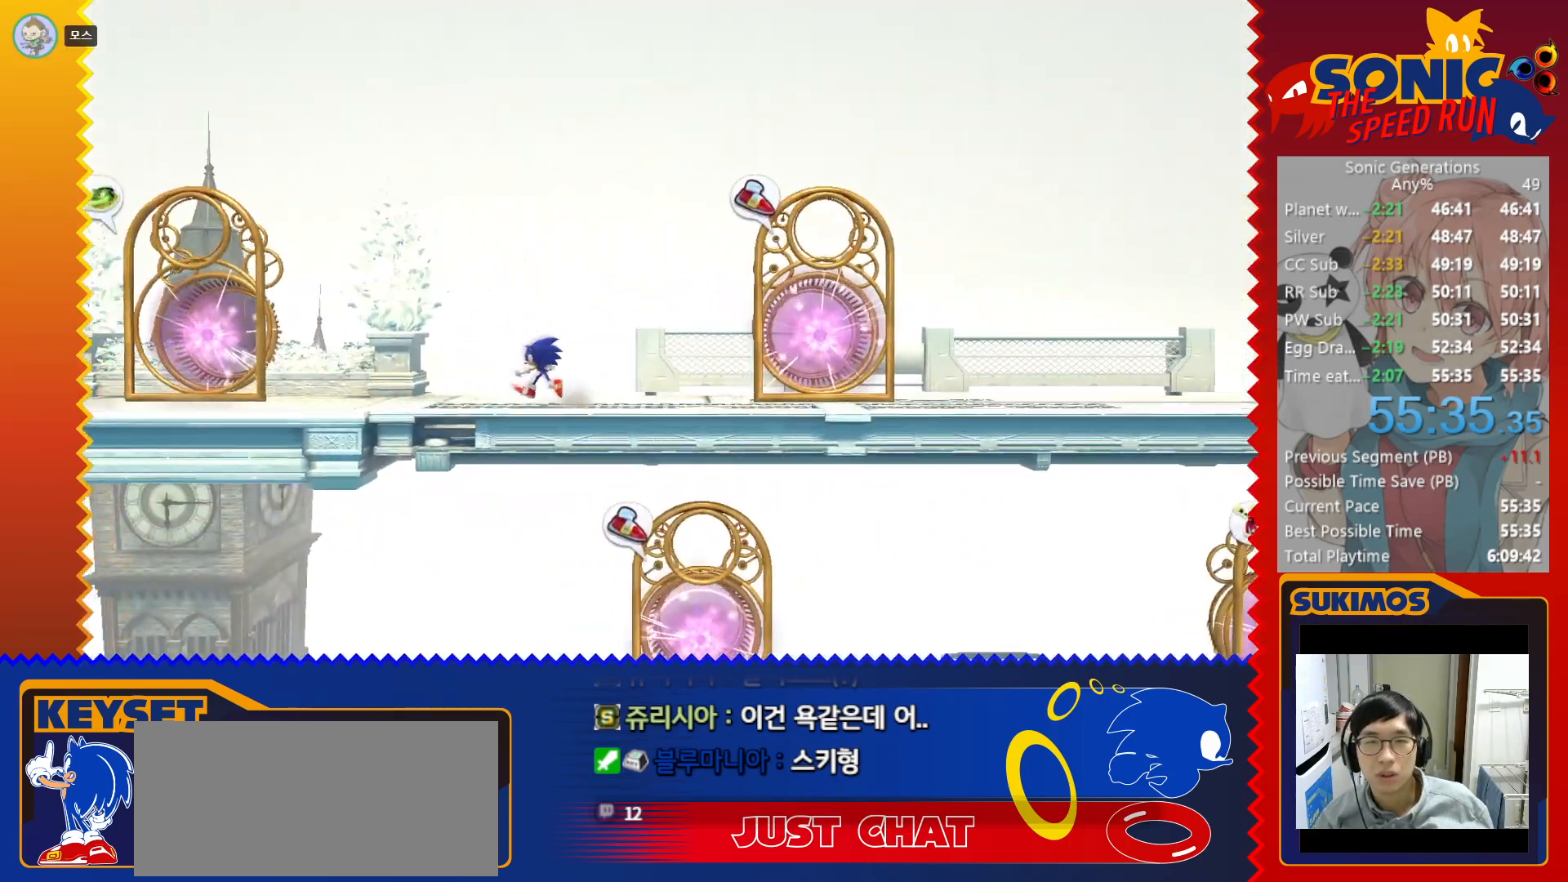
{"keys": ["left"], "events": []}
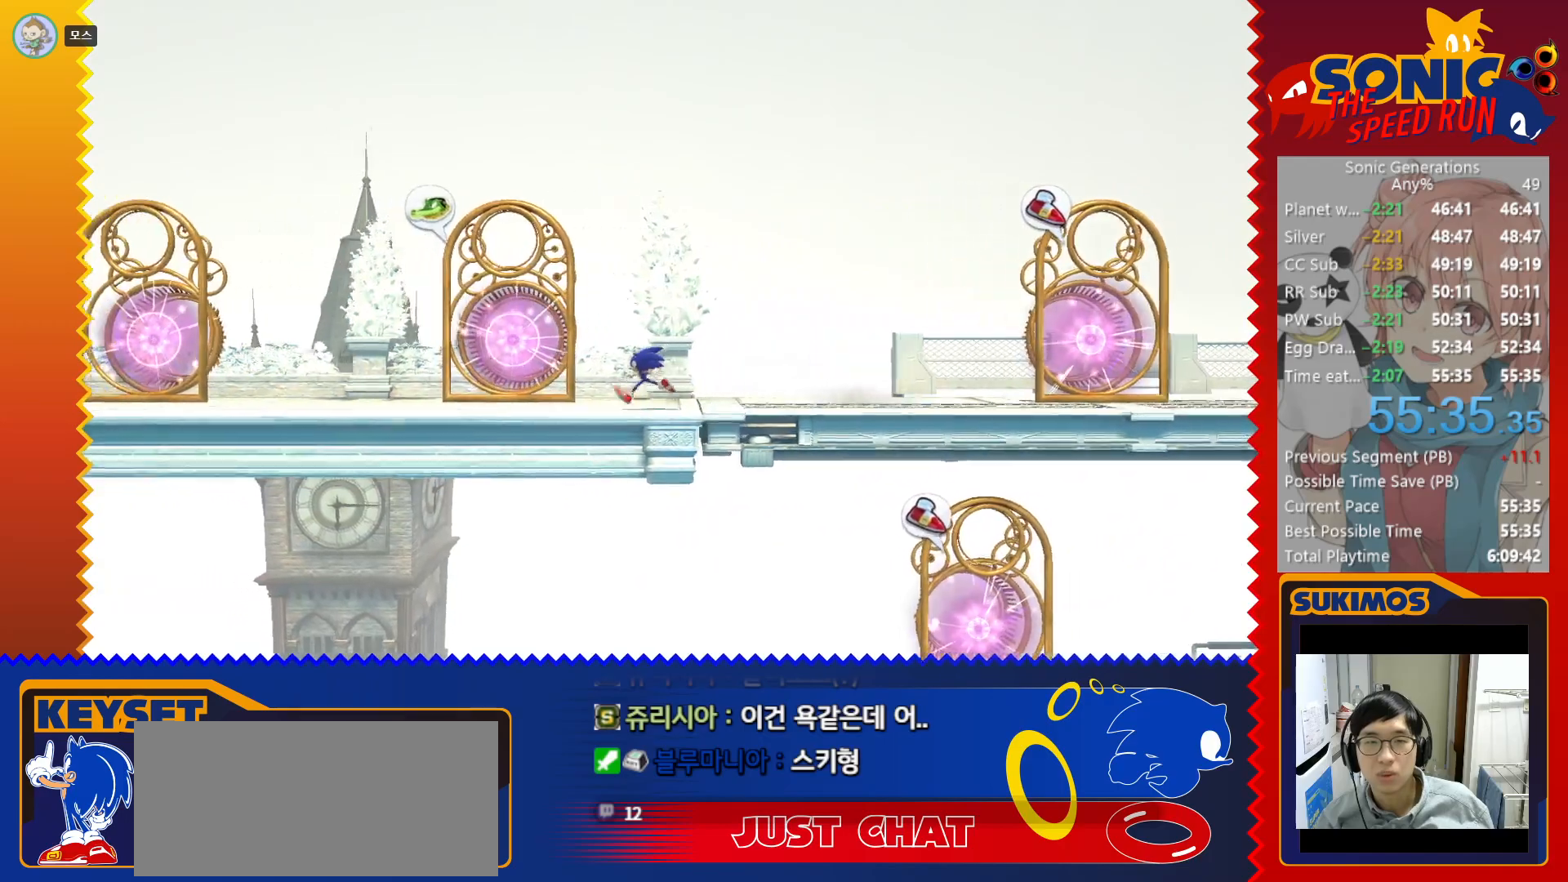
{"keys": ["right"], "events": [[116, "left", "up"], [150, "right", "down"]]}
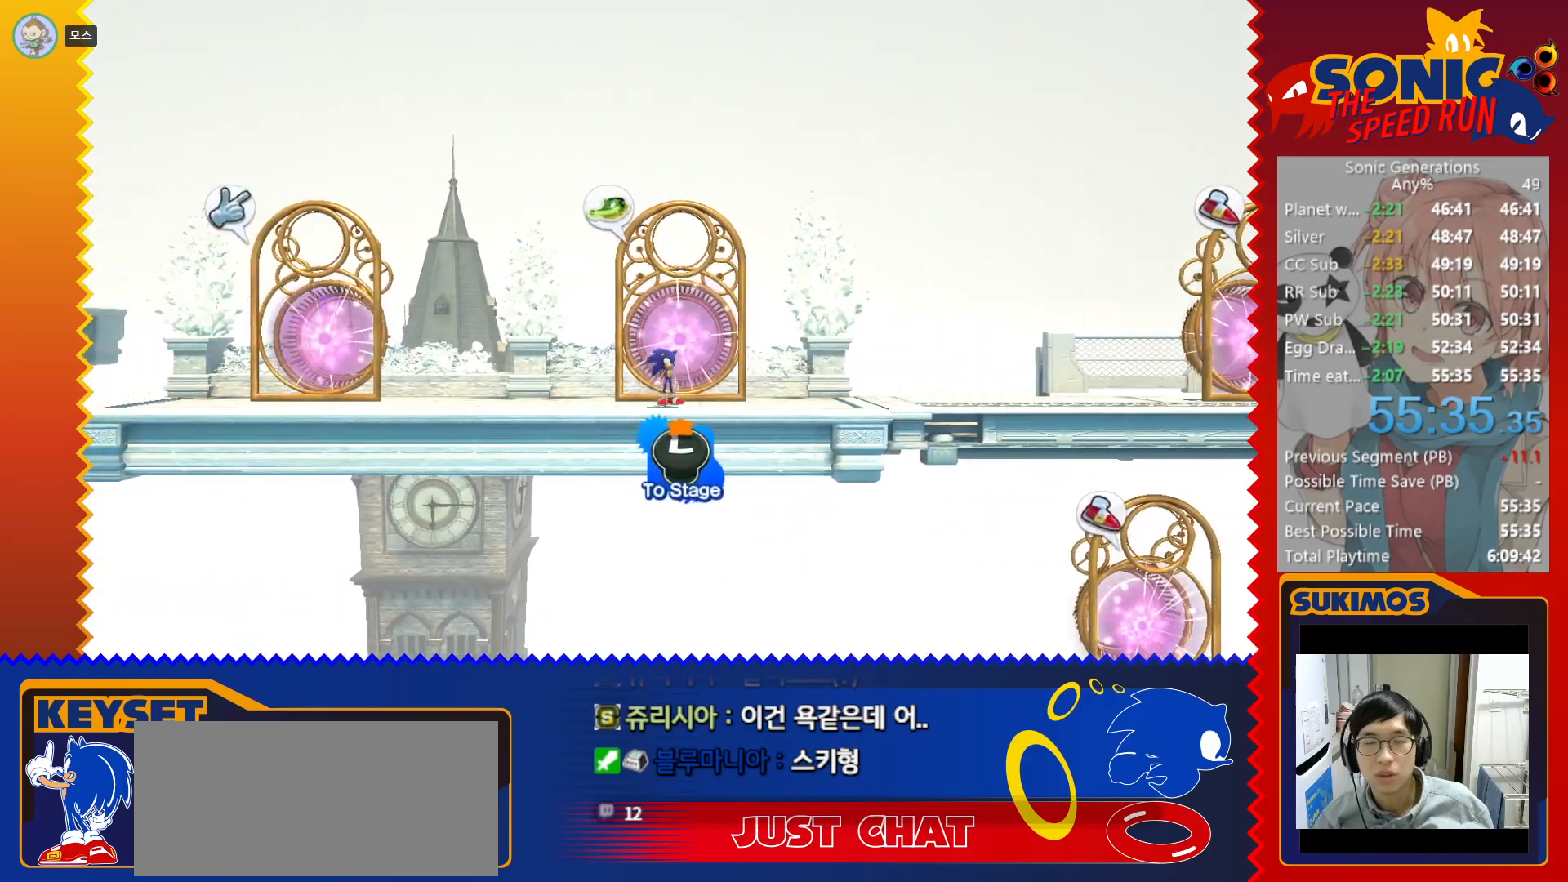
{"keys": ["right"], "events": [[33, "c", "down"], [83, "c", "up"], [150, "c", "down"], [200, "c", "up"]]}
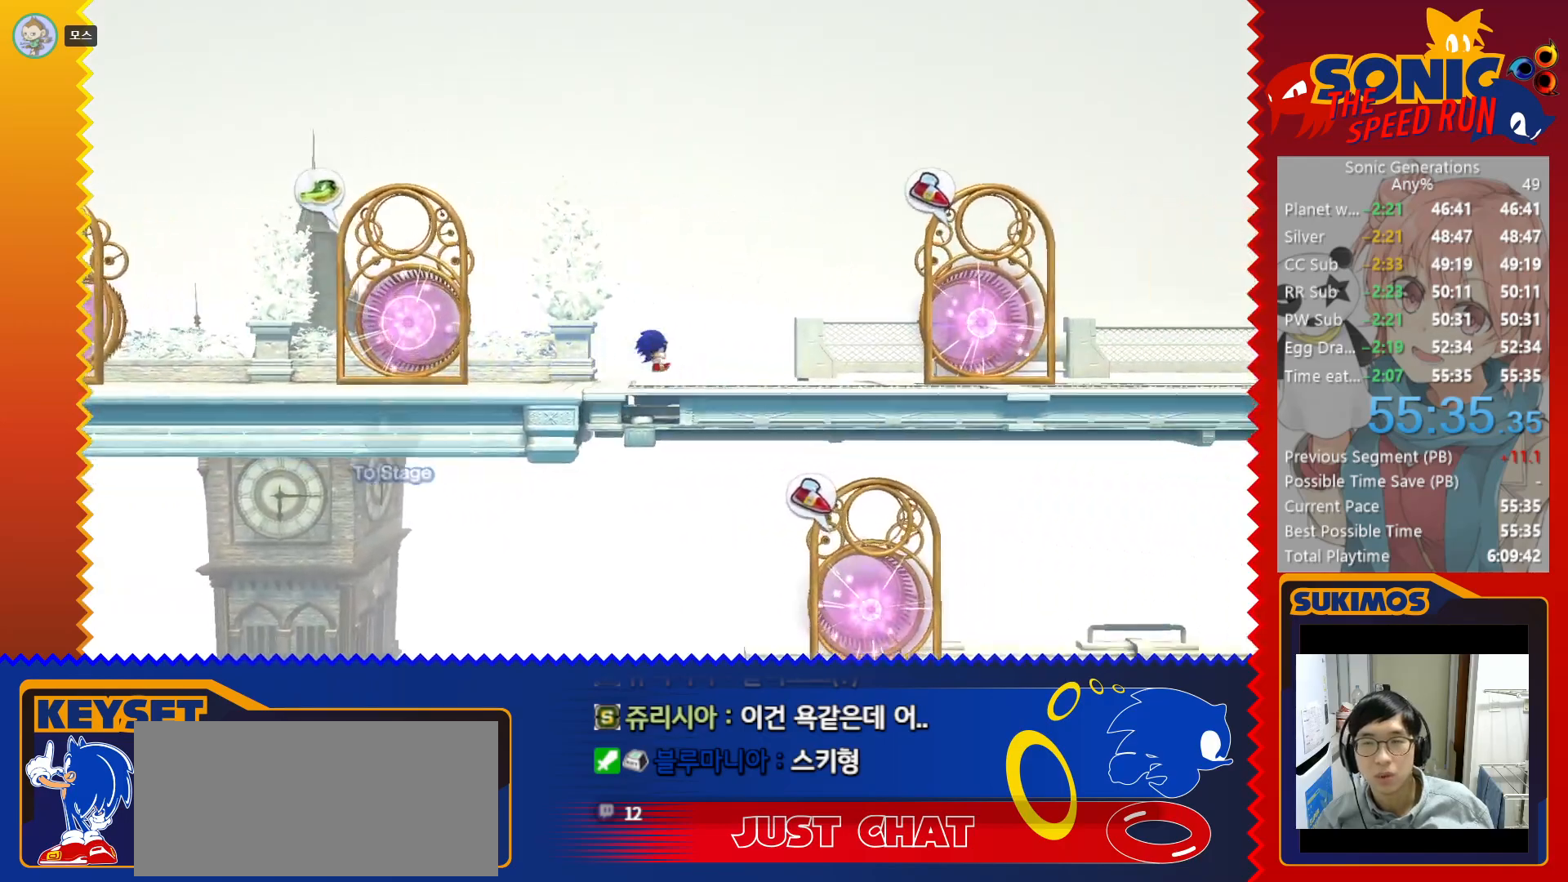
{"keys": ["right"], "events": []}
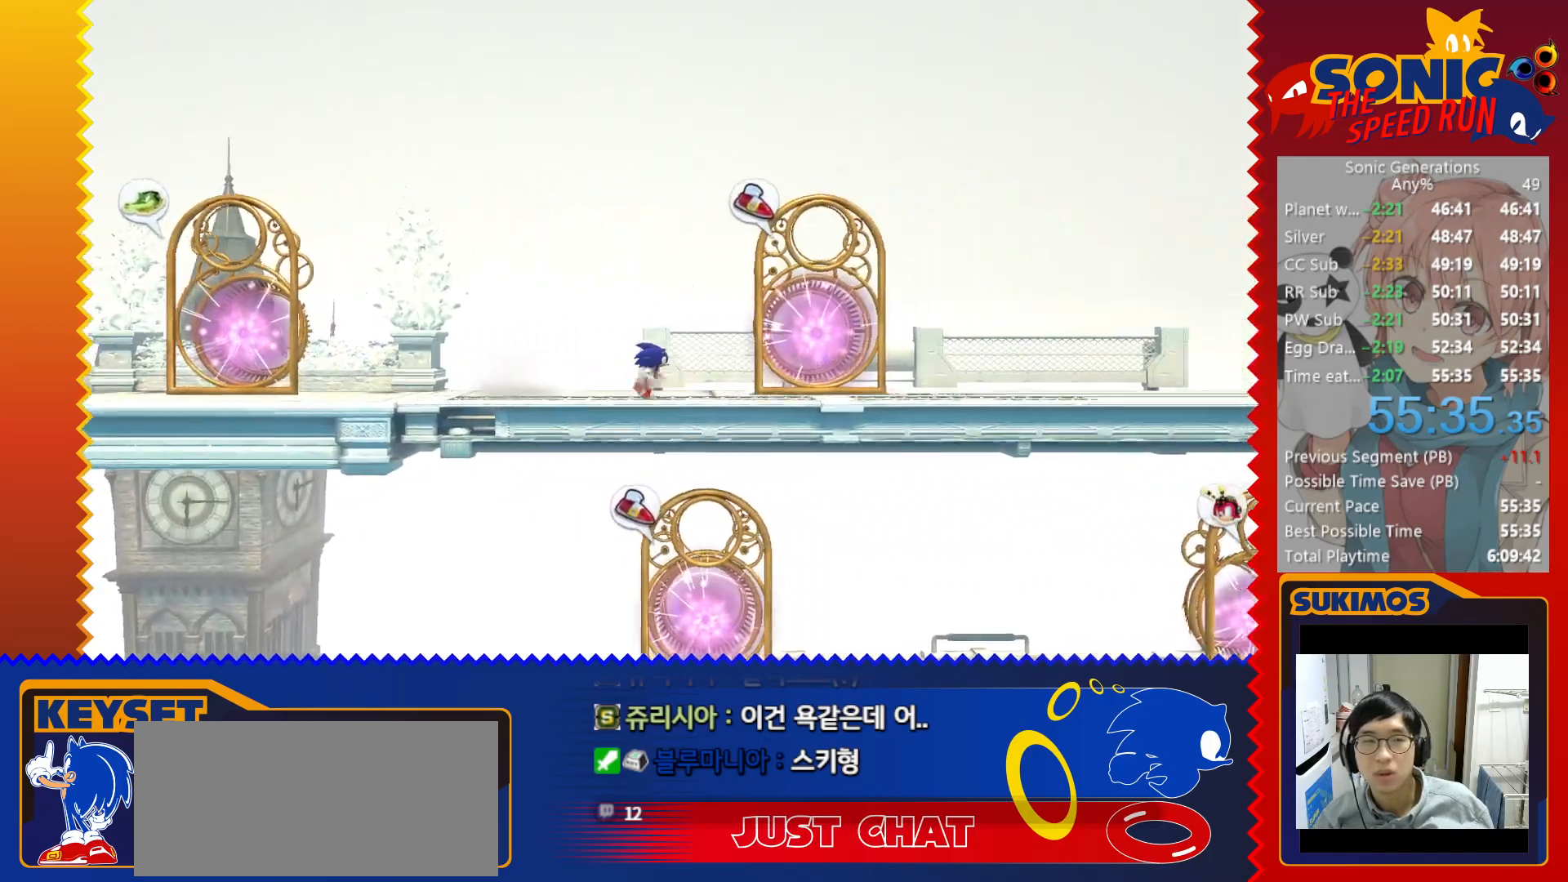
{"keys": ["left"], "events": [[50, "c", "down"], [150, "c", "up"], [300, "v", "down"], [333, "v", "up"], [383, "right", "up"], [483, "left", "down"]]}
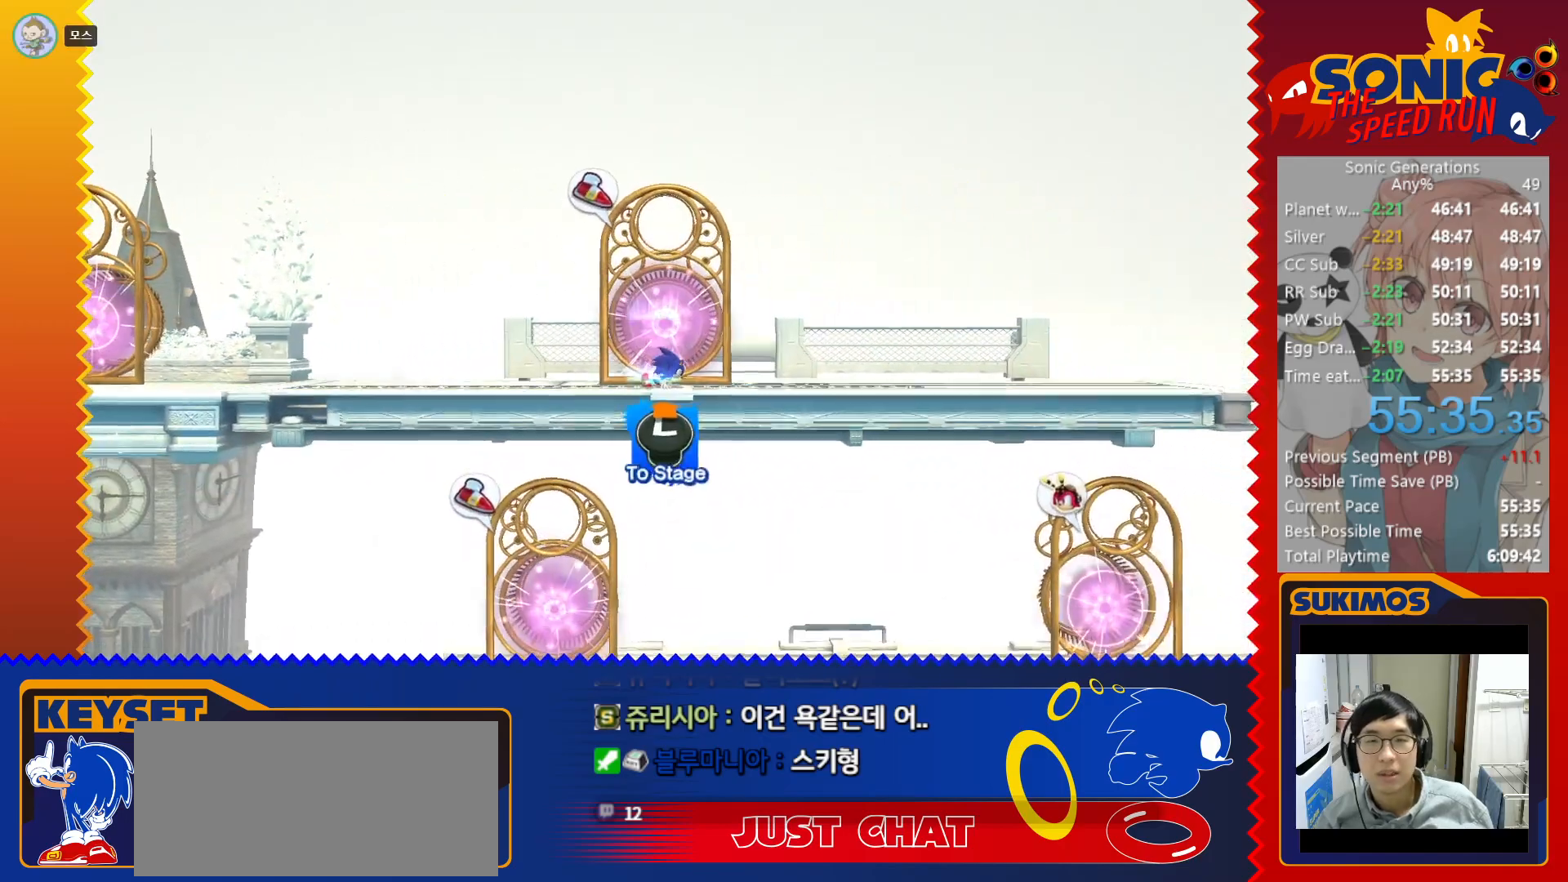
{"keys": ["c", "left"], "events": [[400, "x", "down"], [483, "c", "down"], [483, "x", "up"]]}
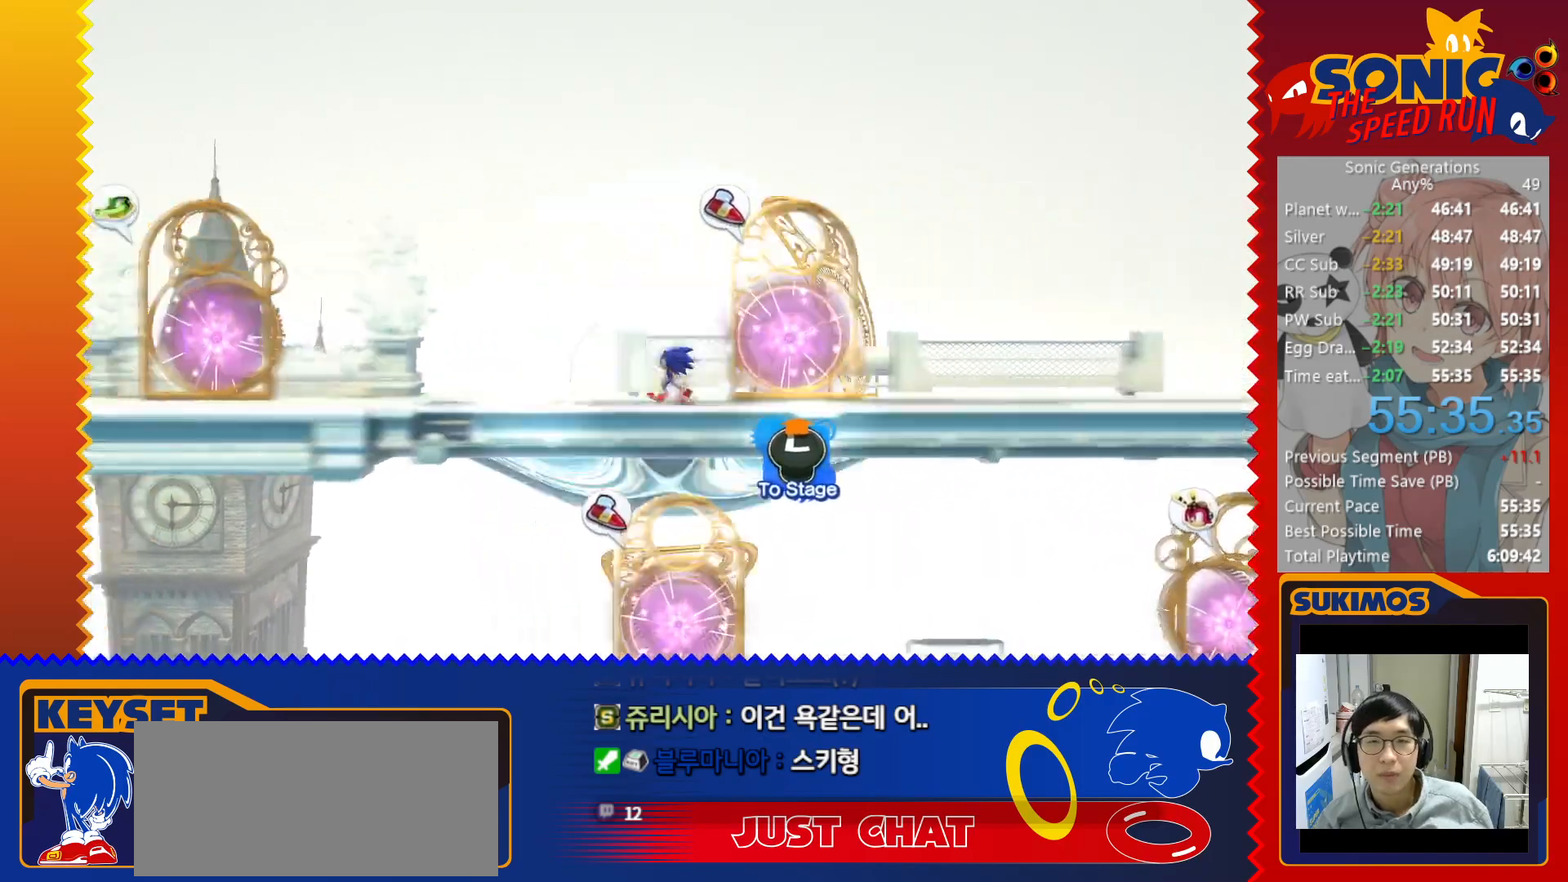
{"keys": ["left", "x"], "events": [[316, "c", "up"], [383, "x", "down"]]}
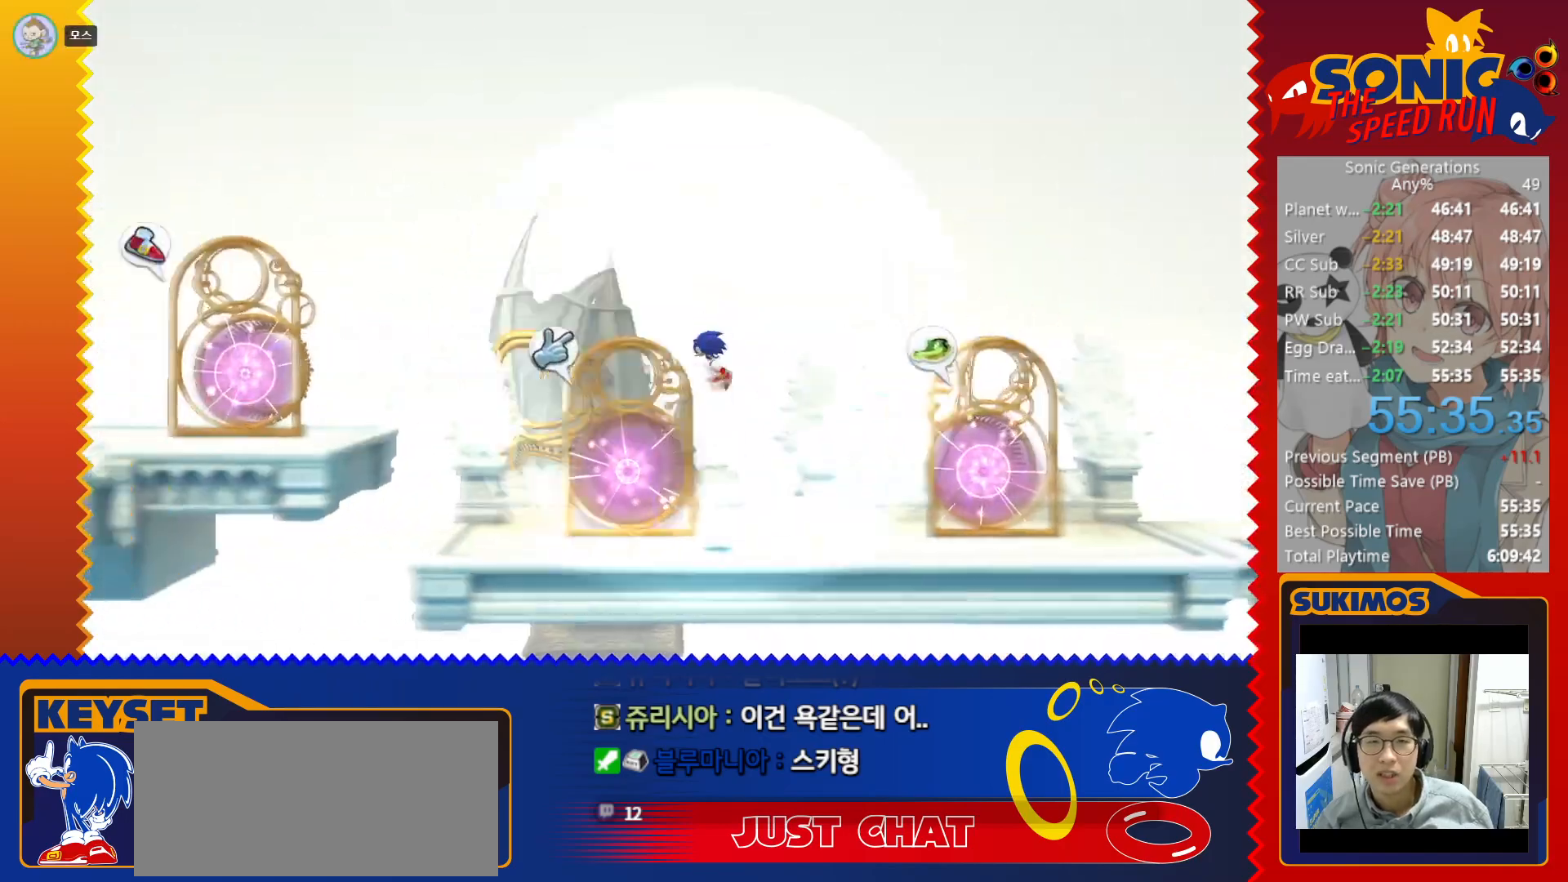
{"keys": ["left", "x"], "events": [[116, "x", "up"], [316, "c", "down"], [433, "c", "up"], [466, "x", "down"]]}
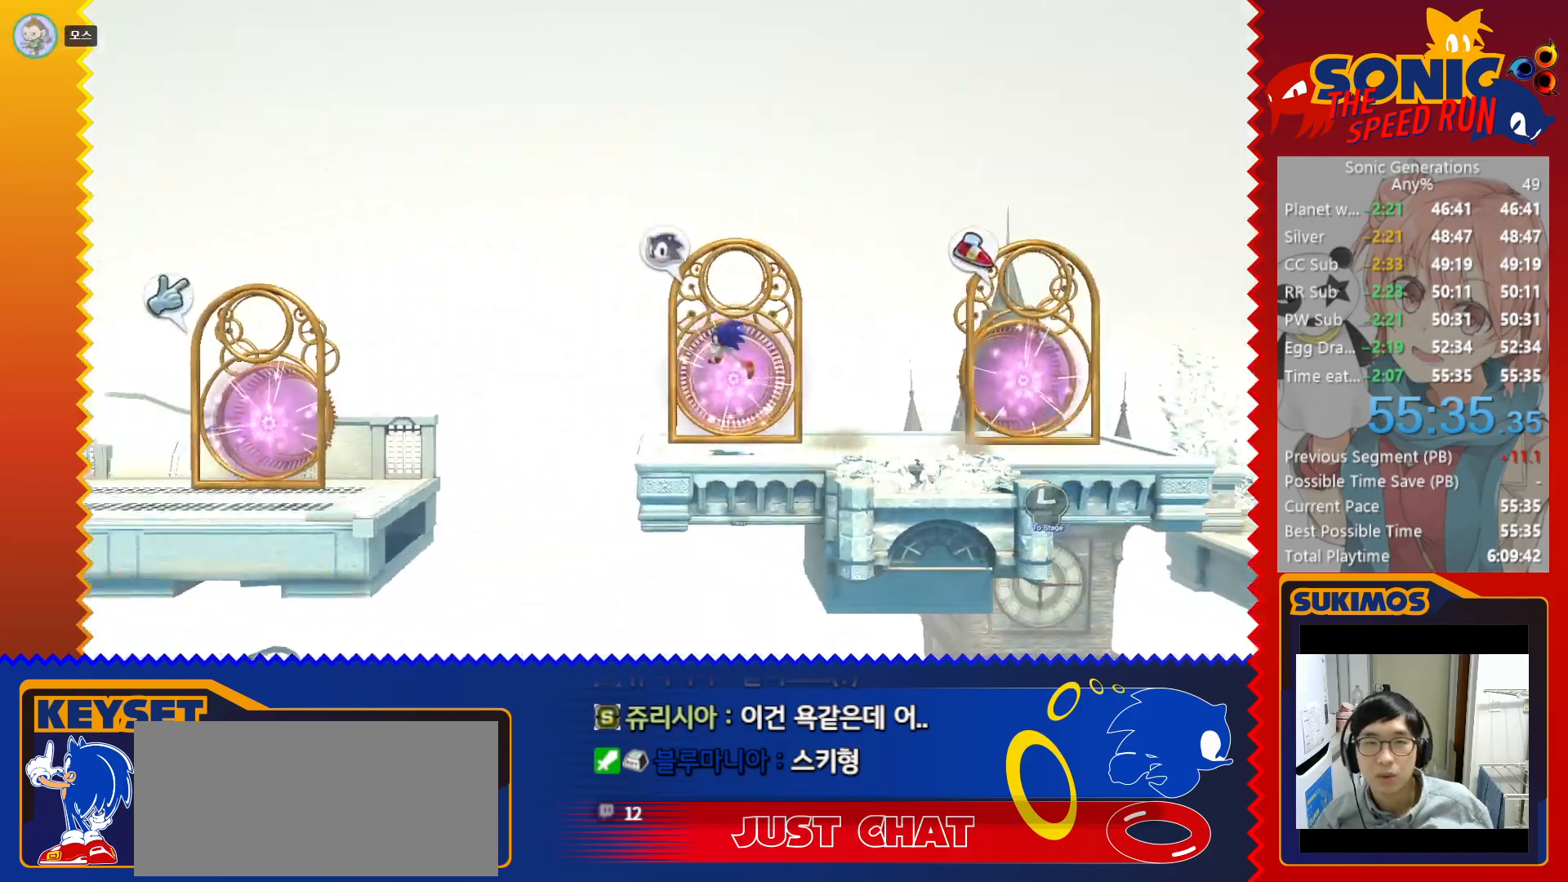
{"keys": ["left"], "events": [[250, "x", "up"]]}
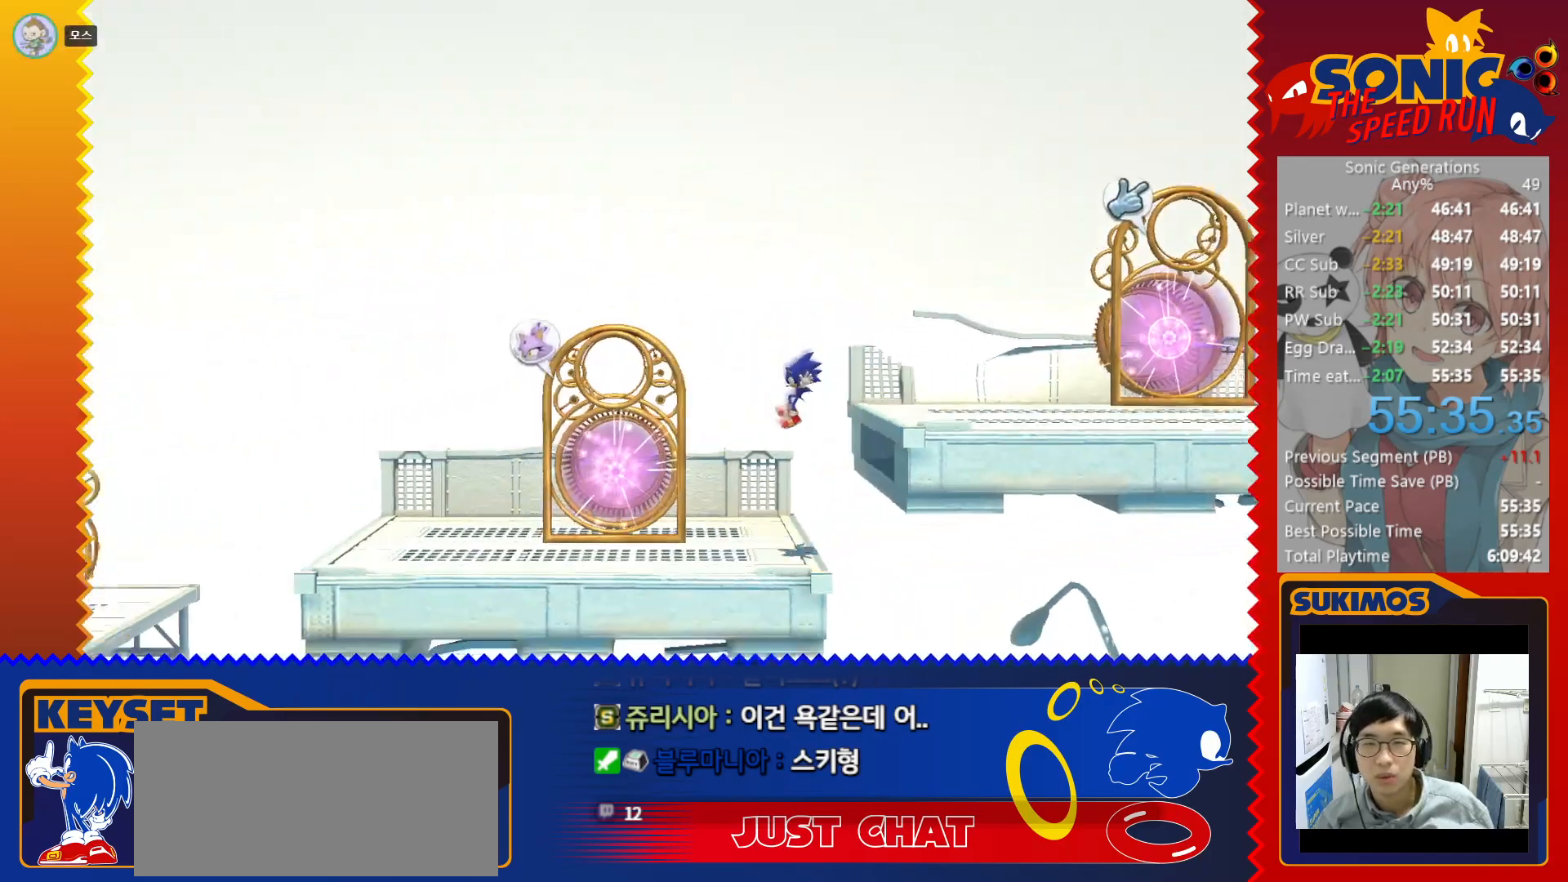
{"keys": ["left"], "events": [[200, "x", "down"], [433, "x", "up"]]}
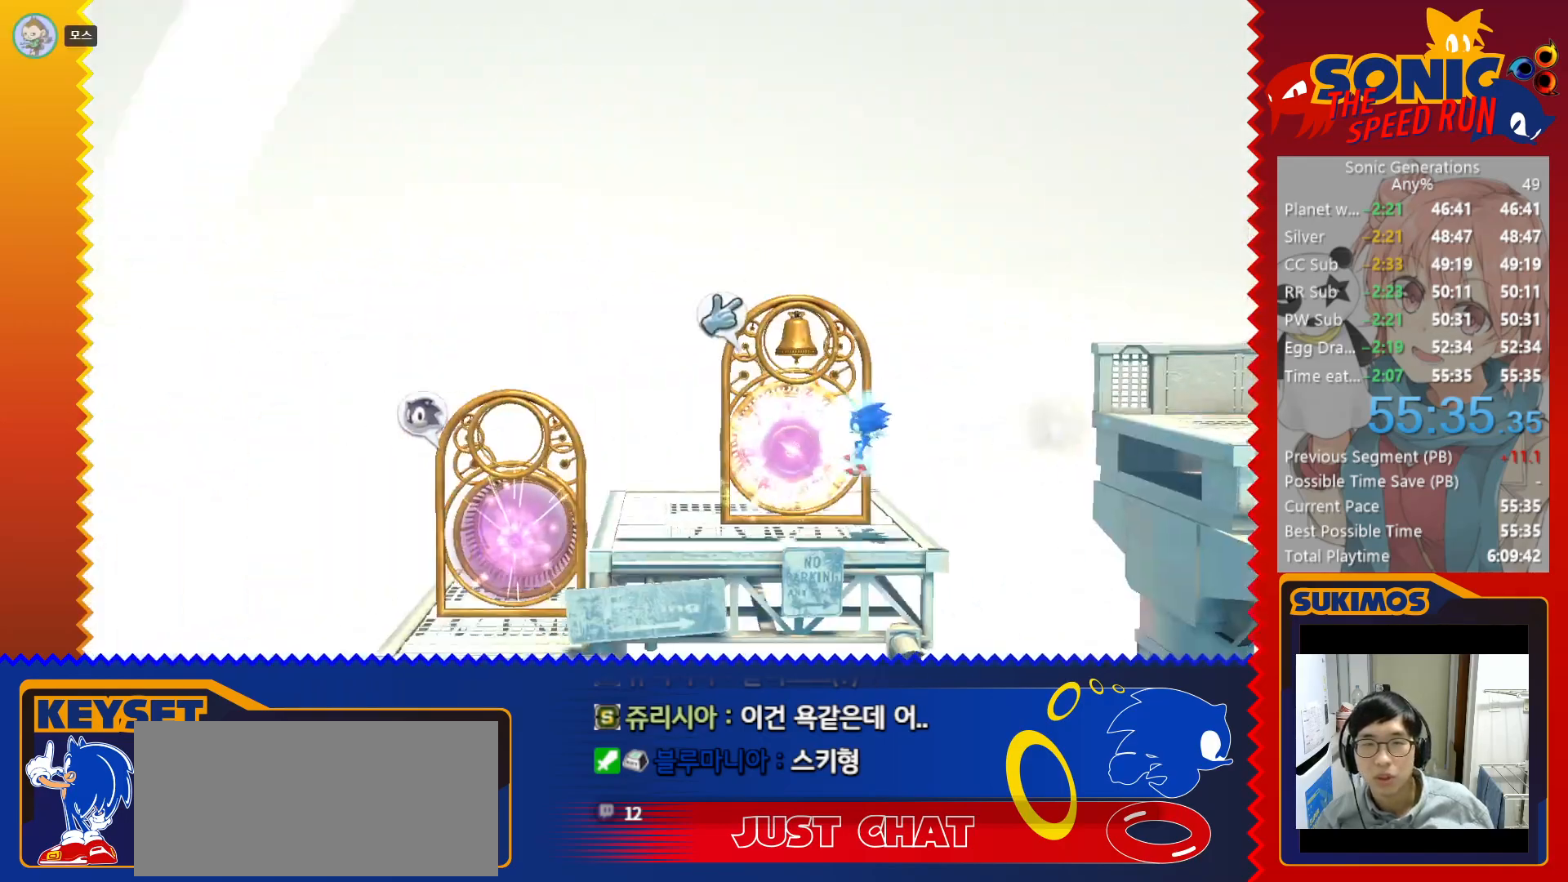
{"keys": ["v"], "events": [[366, "left", "up"], [483, "v", "down"]]}
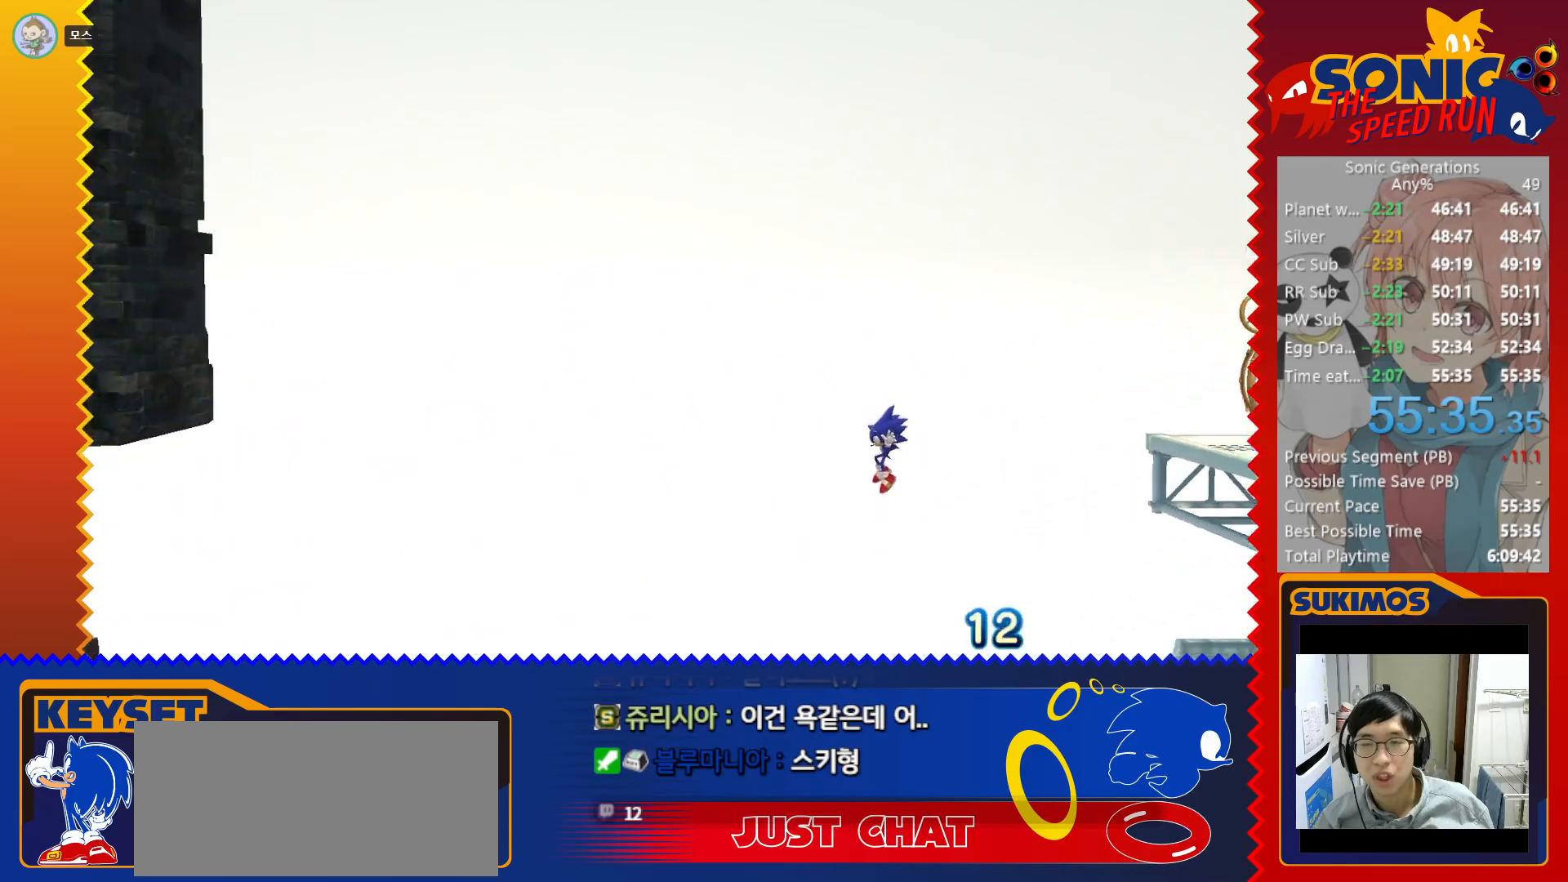
{"keys": [], "events": [[33, "v", "up"]]}
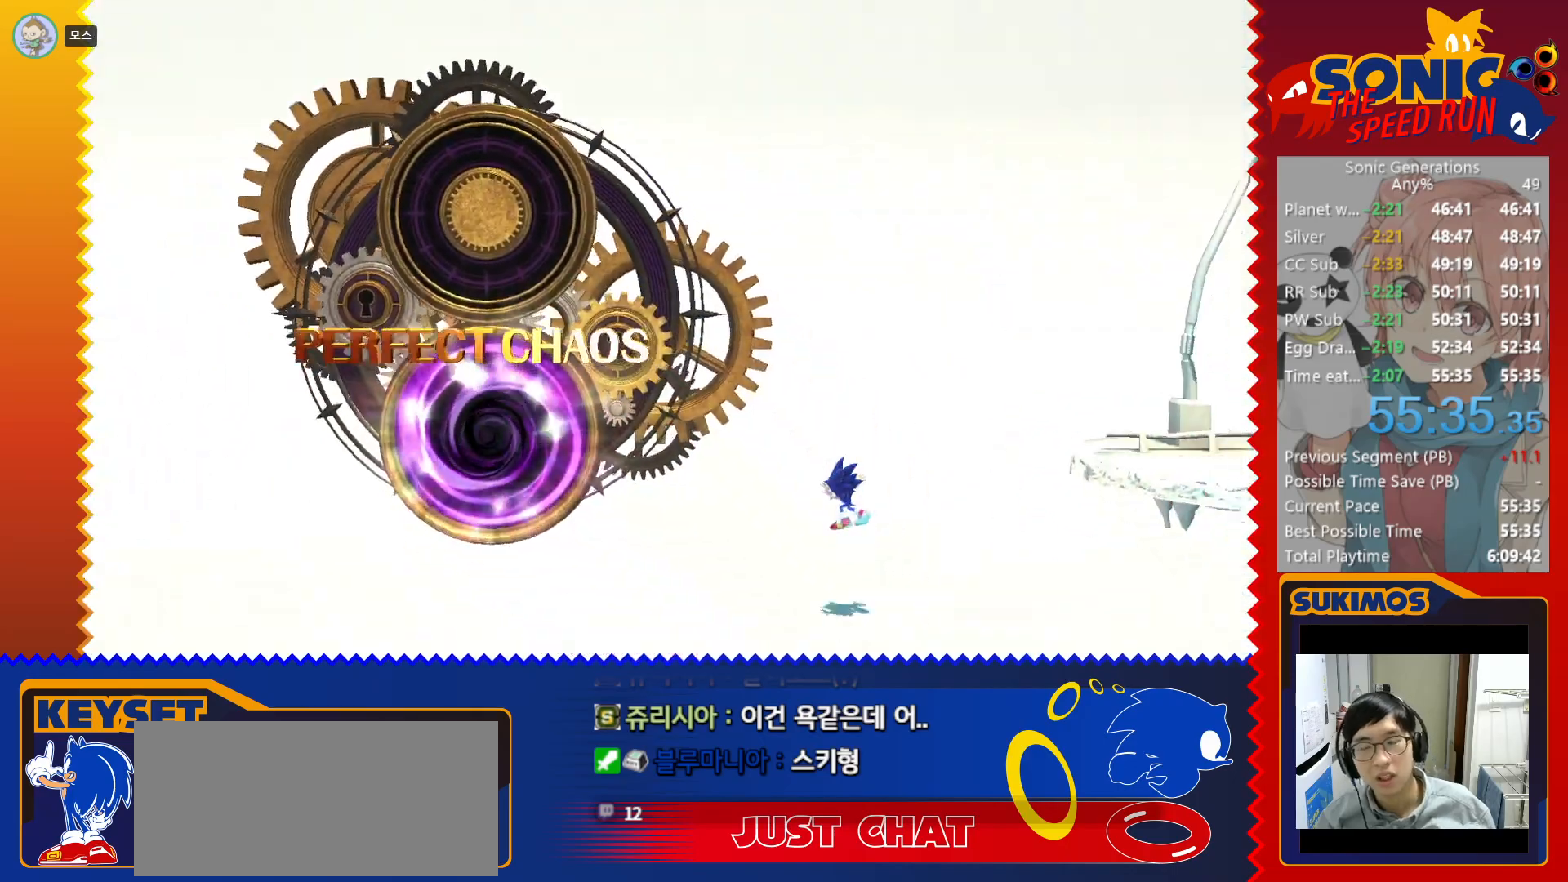
{"keys": ["left"], "events": [[400, "left", "down"]]}
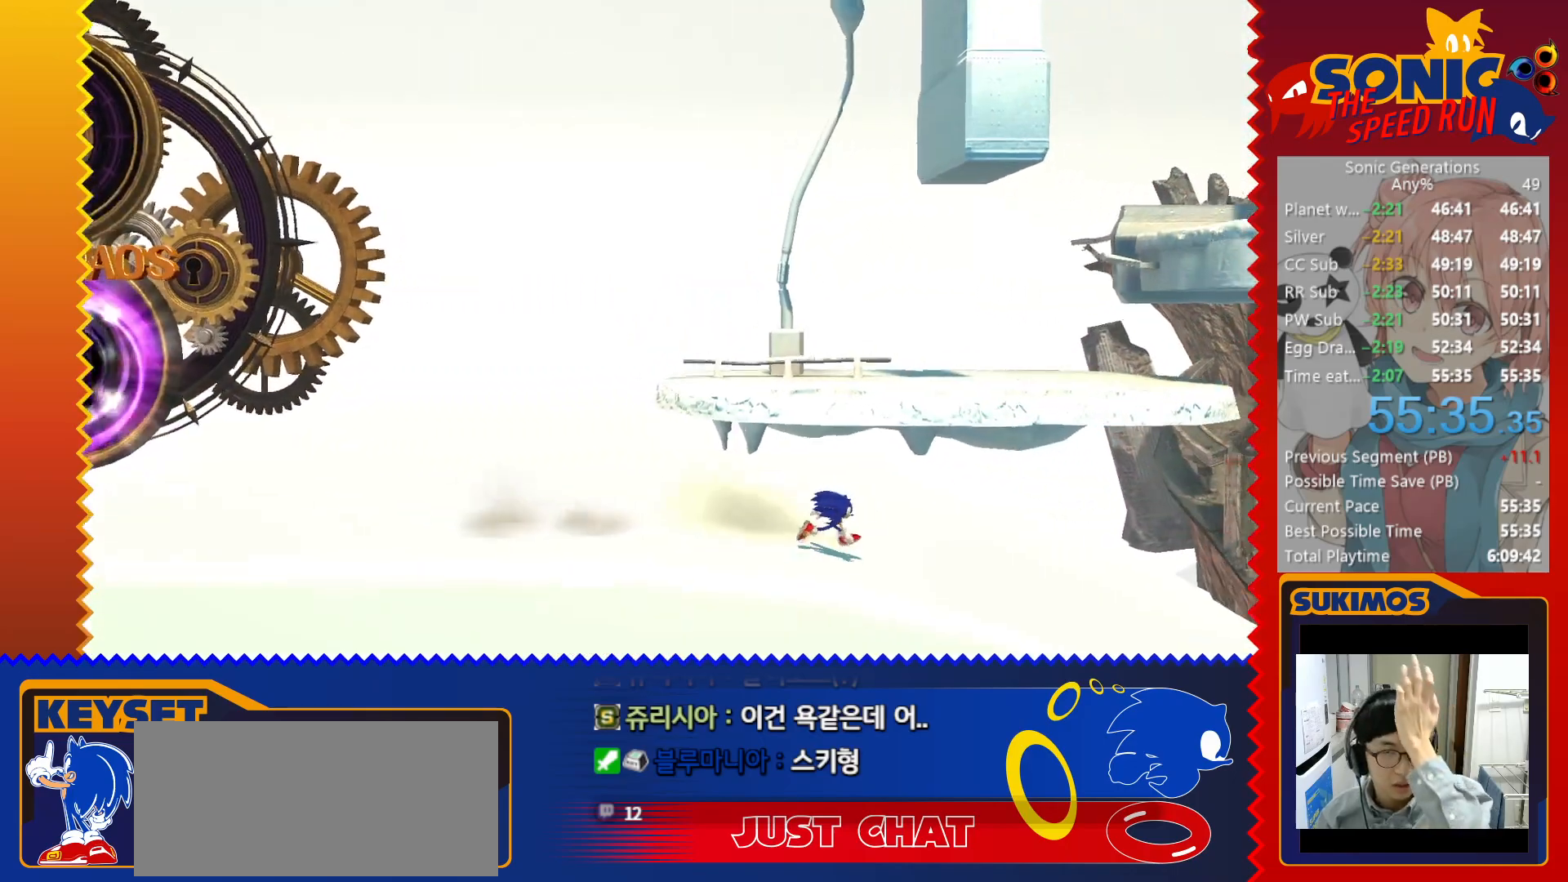
{"keys": ["left"], "events": []}
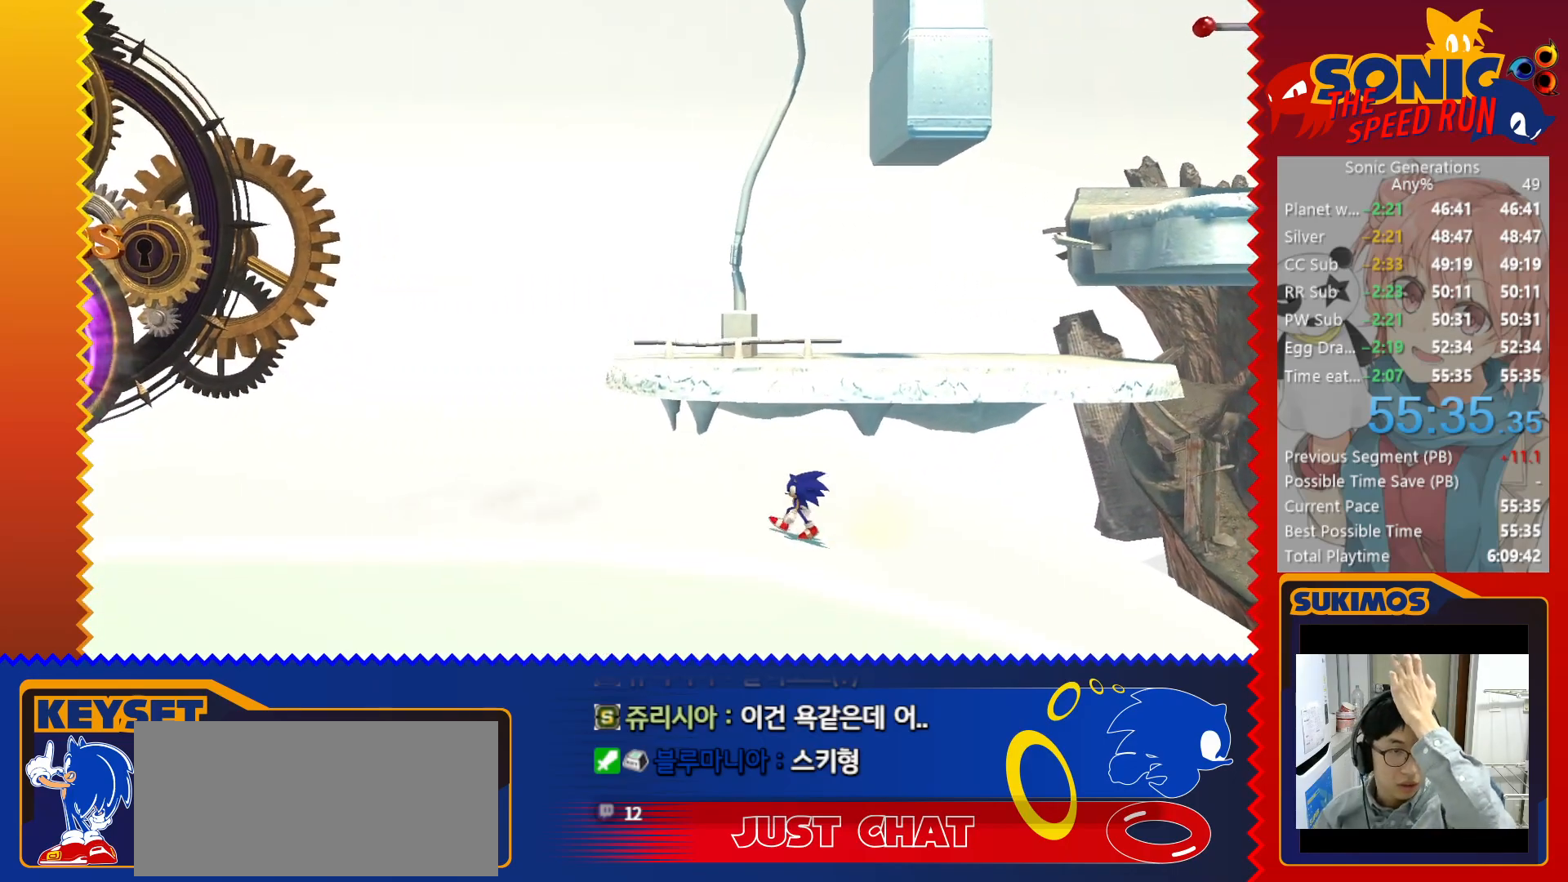
{"keys": ["left"], "events": []}
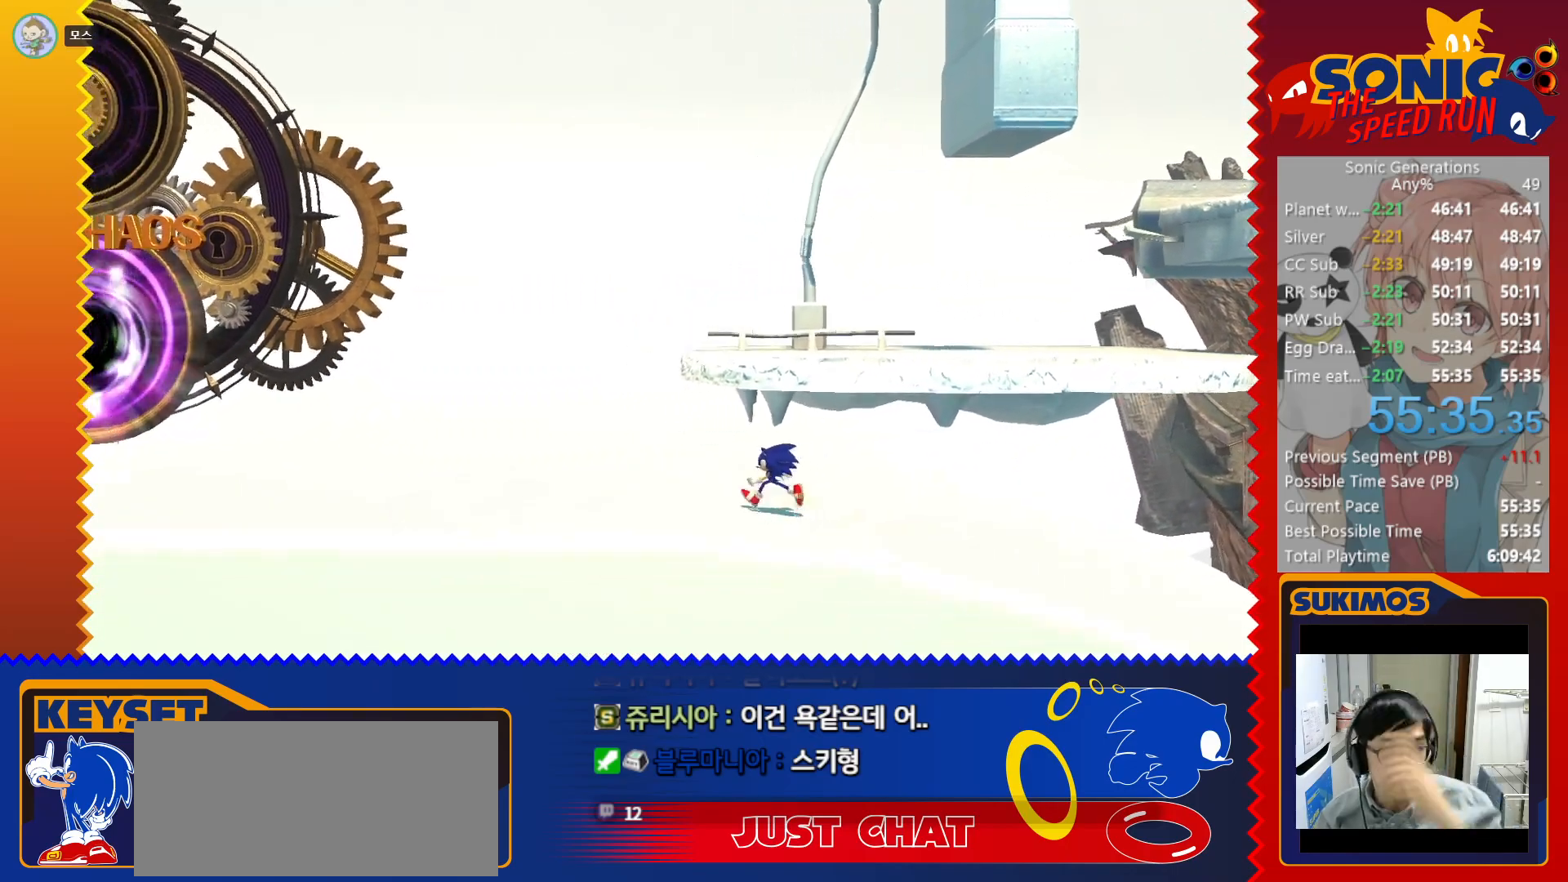
{"keys": ["left"], "events": []}
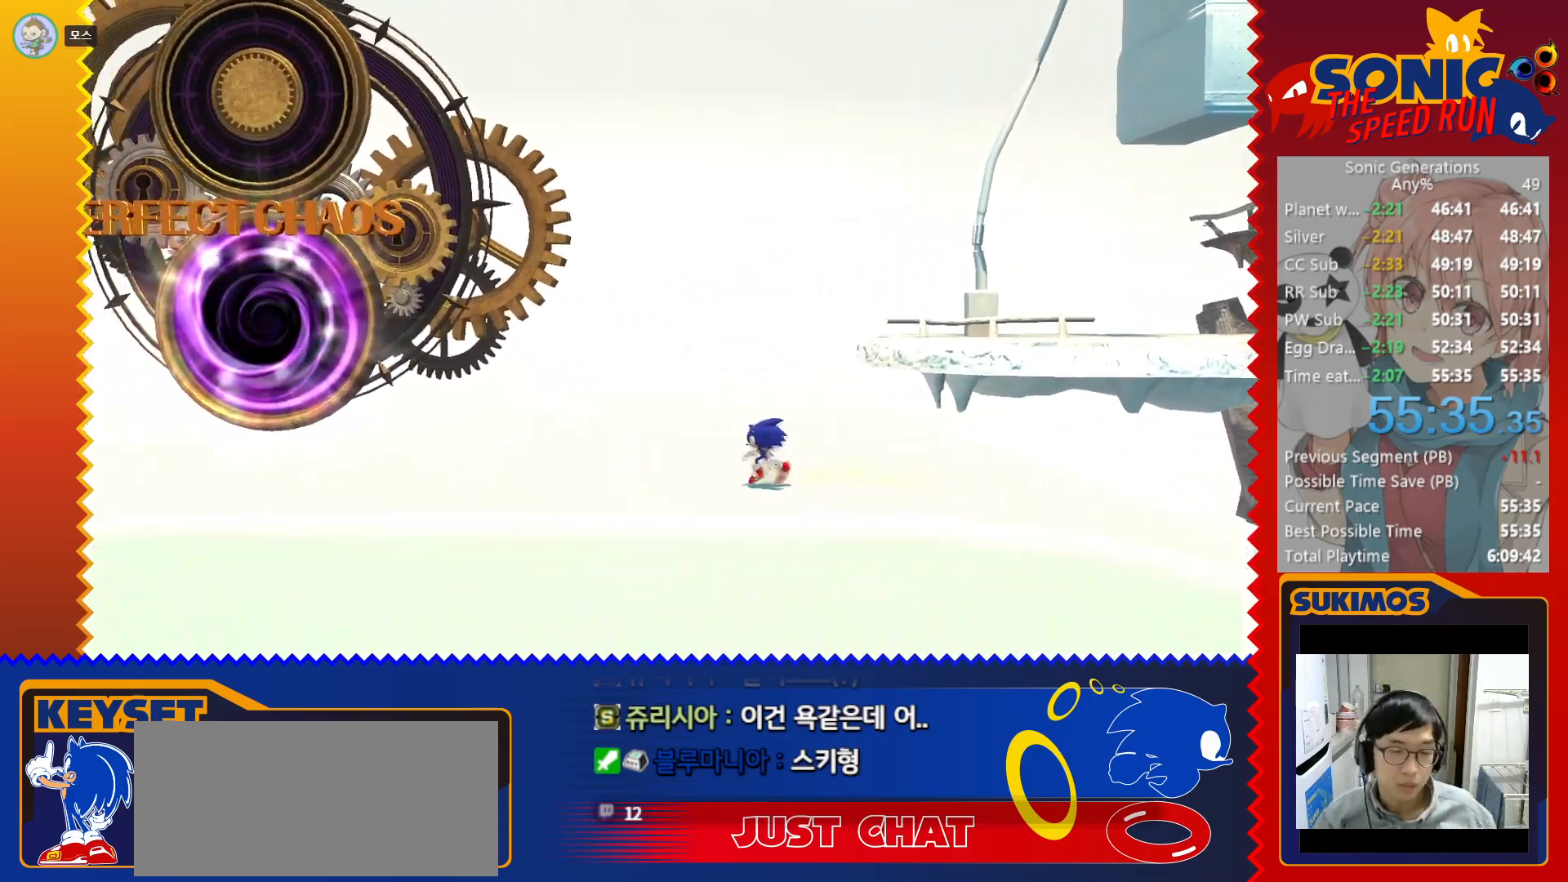
{"keys": ["right"], "events": [[66, "c", "down"], [116, "c", "up"], [200, "c", "down"], [250, "c", "up"], [350, "left", "up"], [450, "right", "down"]]}